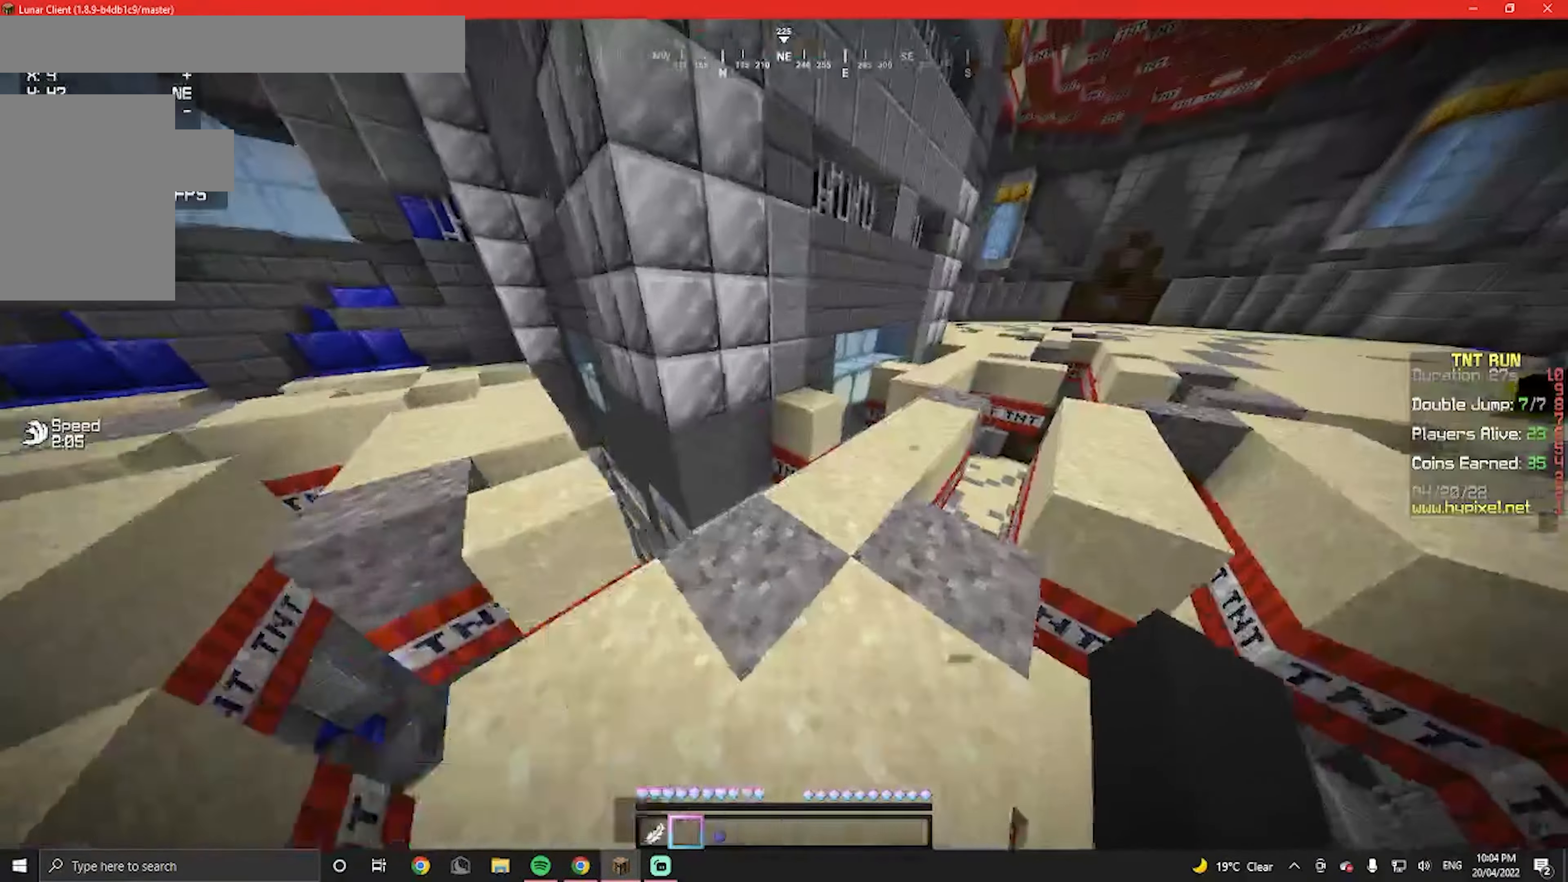
Gameplay with keyboard and mouse; each line is a JSON object with the keys and mouse buttons held at the frame after it. "events" lists presses ("down") and releases ("up") of "a", "d", "s", "w", "mouse_left" and "mouse_right" between this image and that frame as [ms after this image, input, new state], when the widget could be followed in between. "mouse_left", "mouse_right" = the "left", "right" buttons of the "mouse" list. No other keys are recorded. Fast repeated clicks can show as one long hold. Mouse movement is not recorded.
{"keys": ["w"], "mouse": [], "events": [[366, "d", "down"], [500, "d", "up"]]}
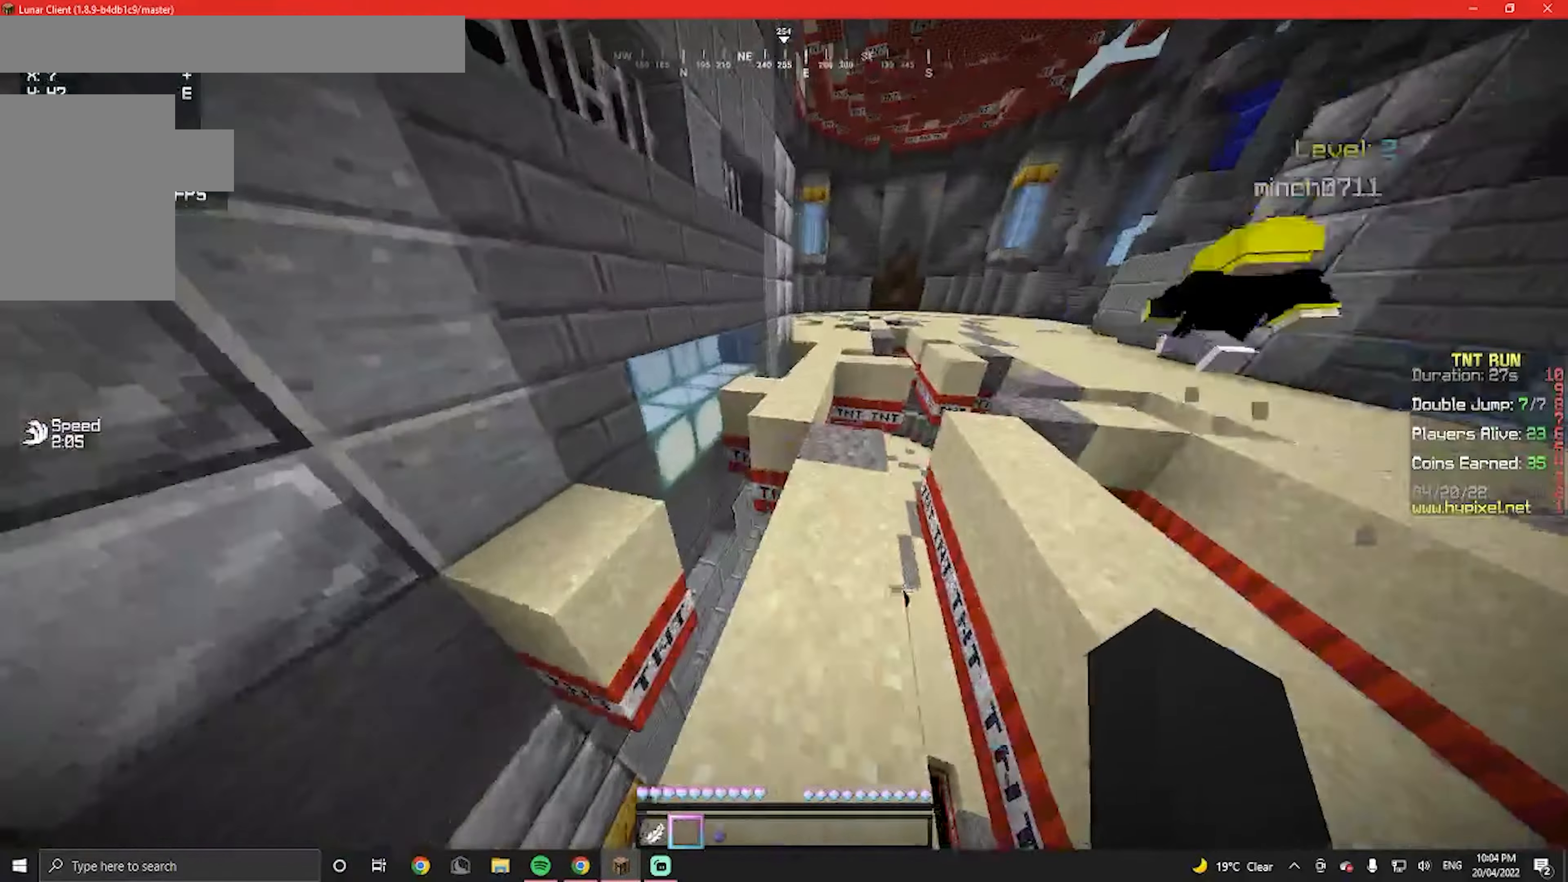
{"keys": ["d", "w"], "mouse": [], "events": [[433, "d", "down"]]}
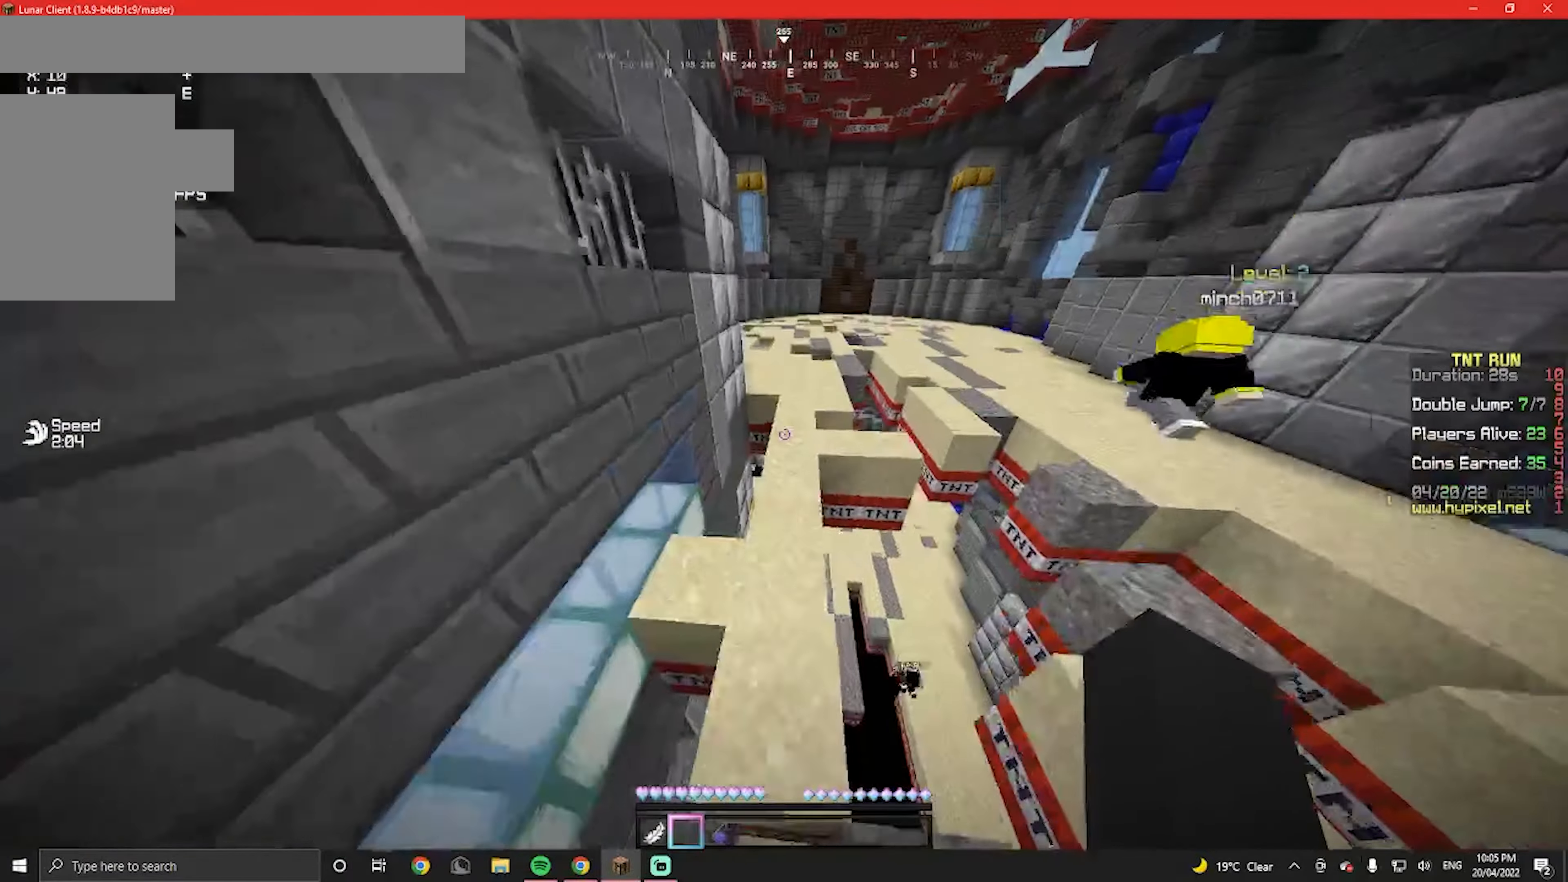
{"keys": ["w"], "mouse": [], "events": [[166, "d", "up"]]}
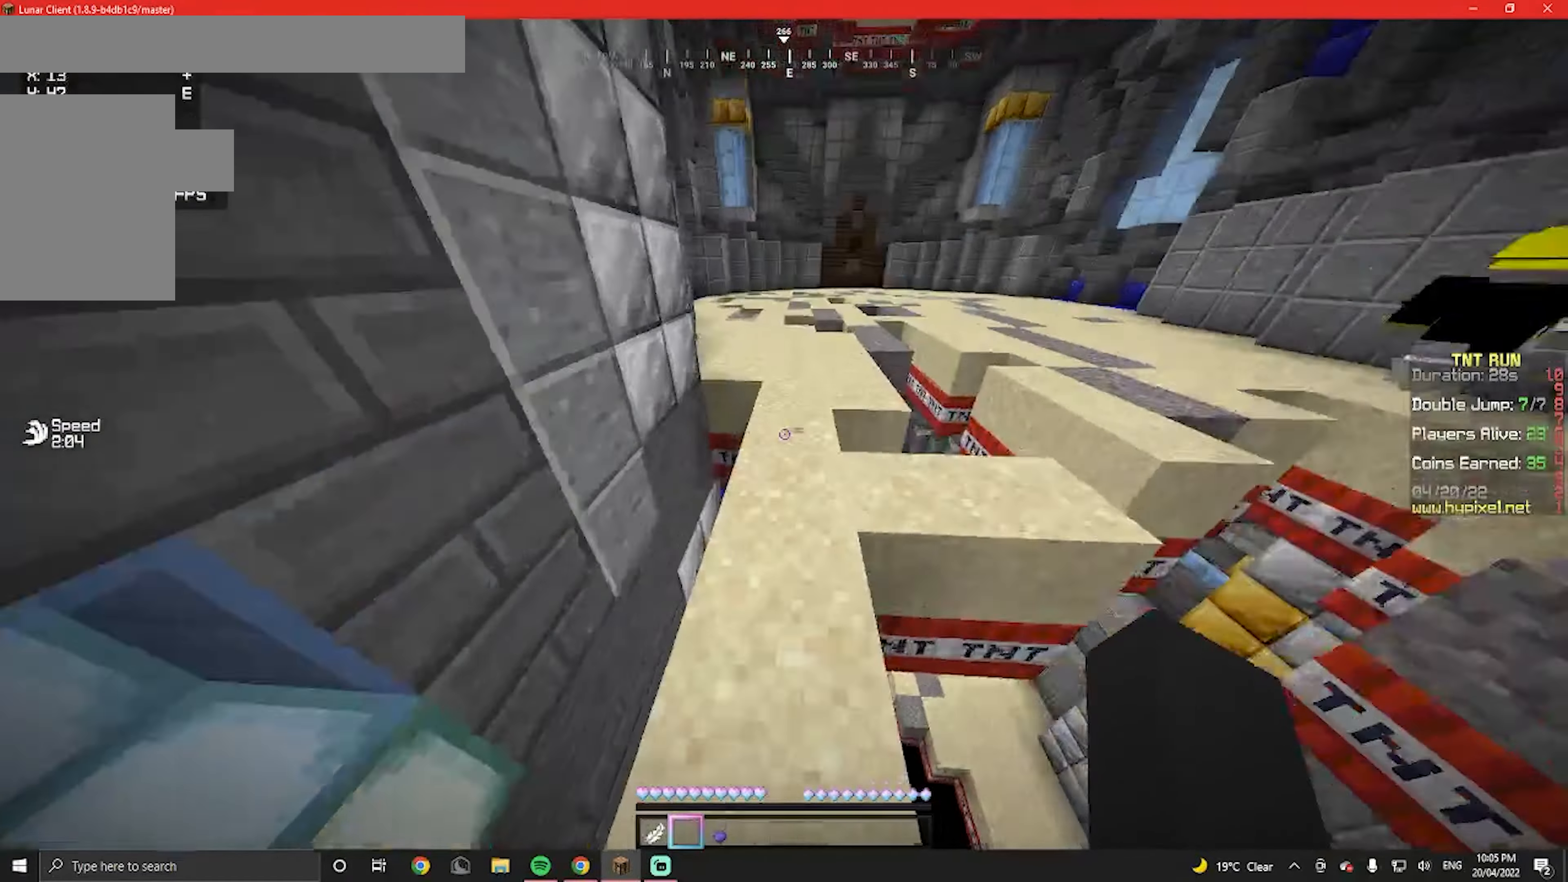
{"keys": ["w"], "mouse": [], "events": []}
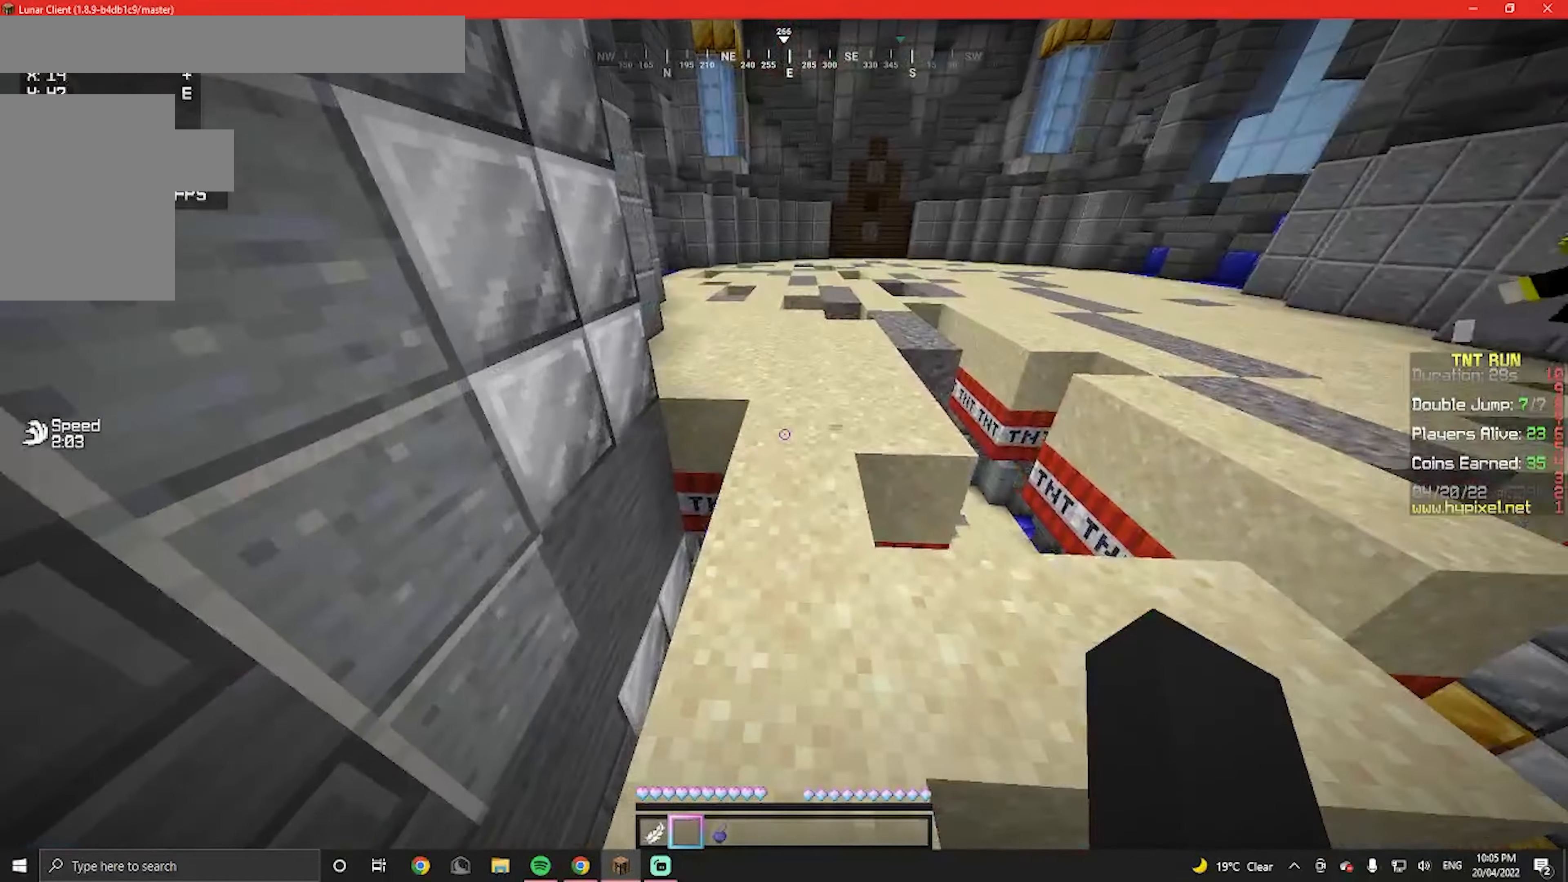
{"keys": ["w"], "mouse": [], "events": []}
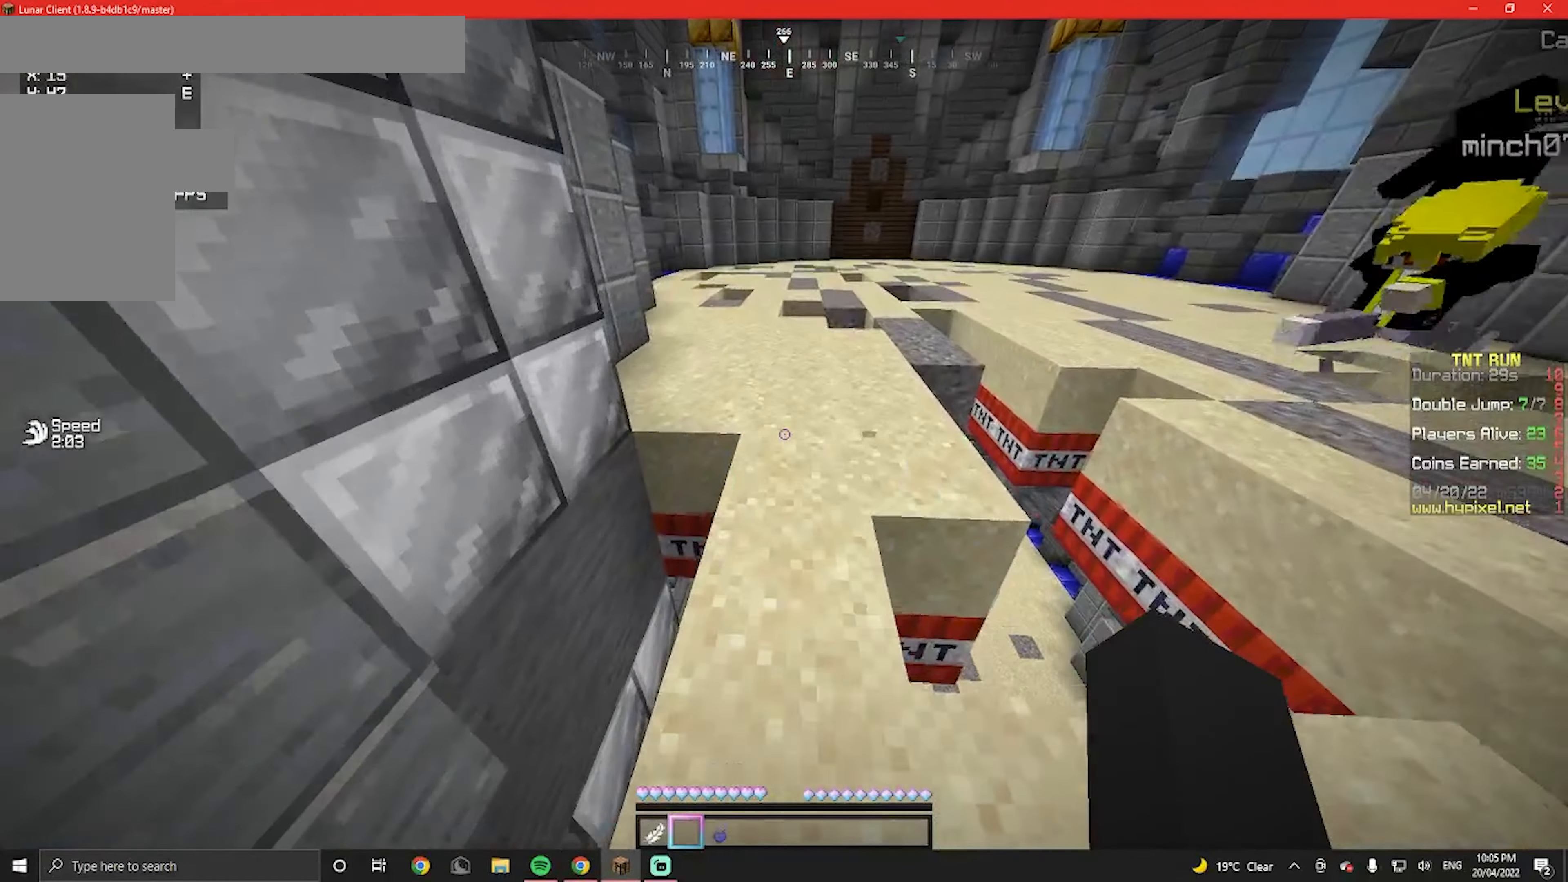
{"keys": ["w"], "mouse": [], "events": []}
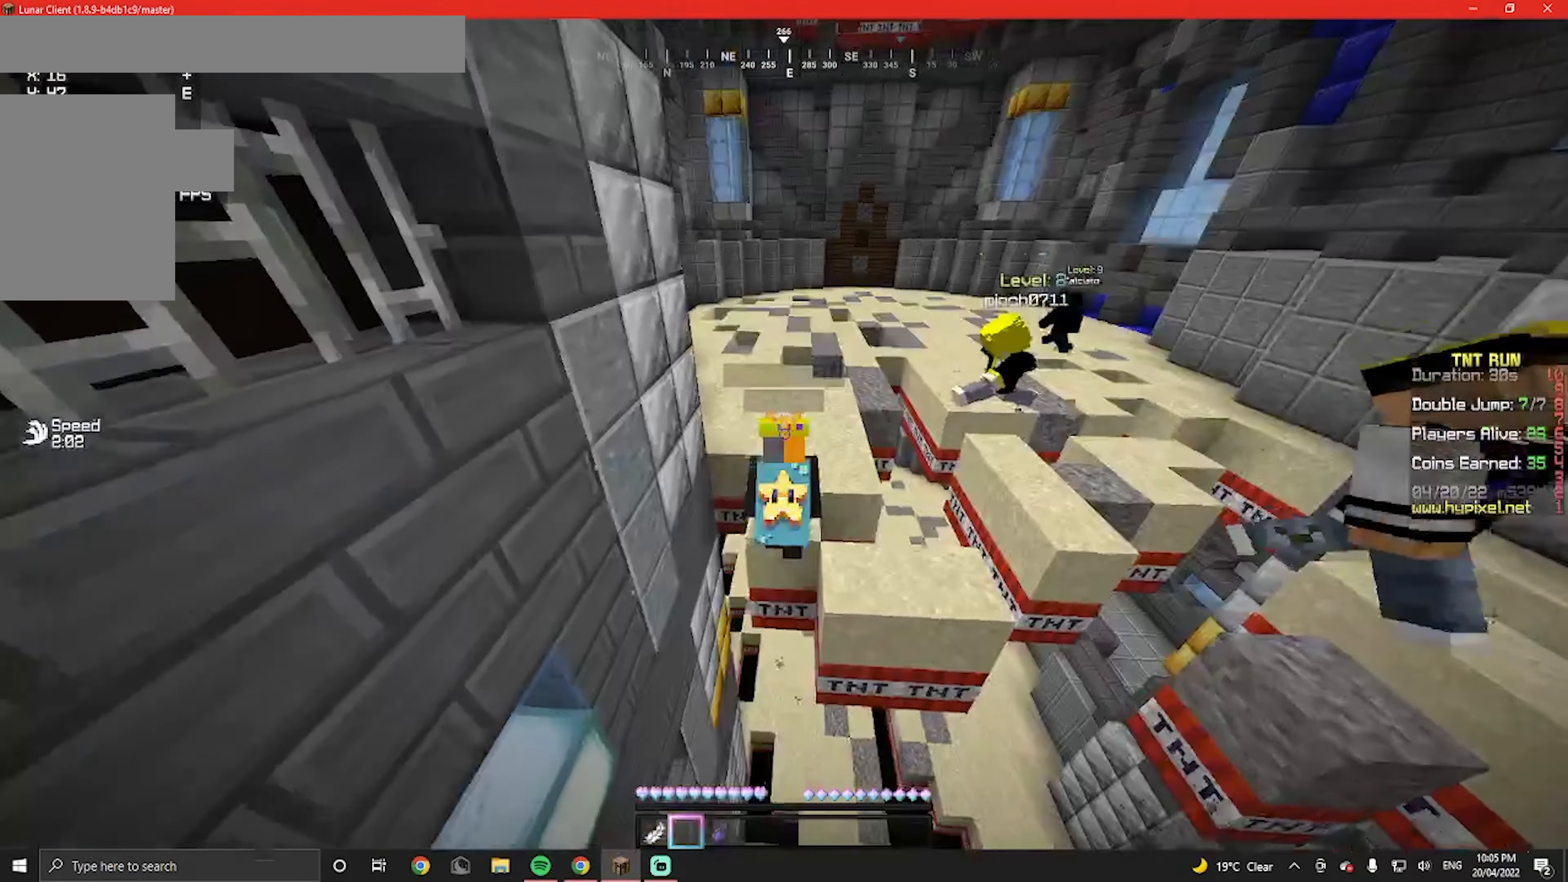
{"keys": ["w"], "mouse": [], "events": []}
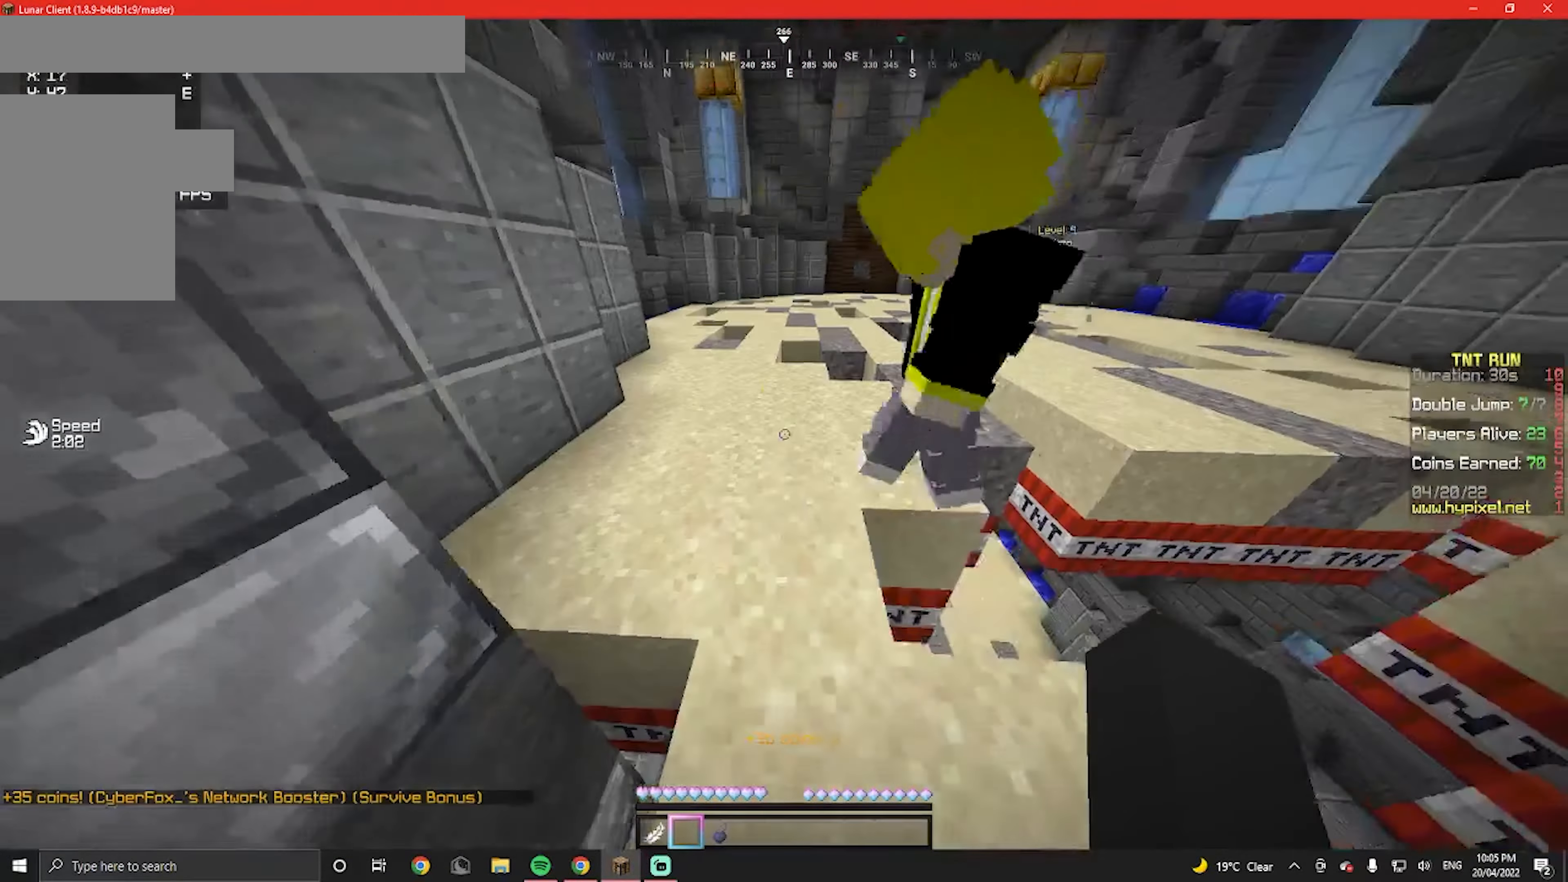
{"keys": ["w"], "mouse": [], "events": []}
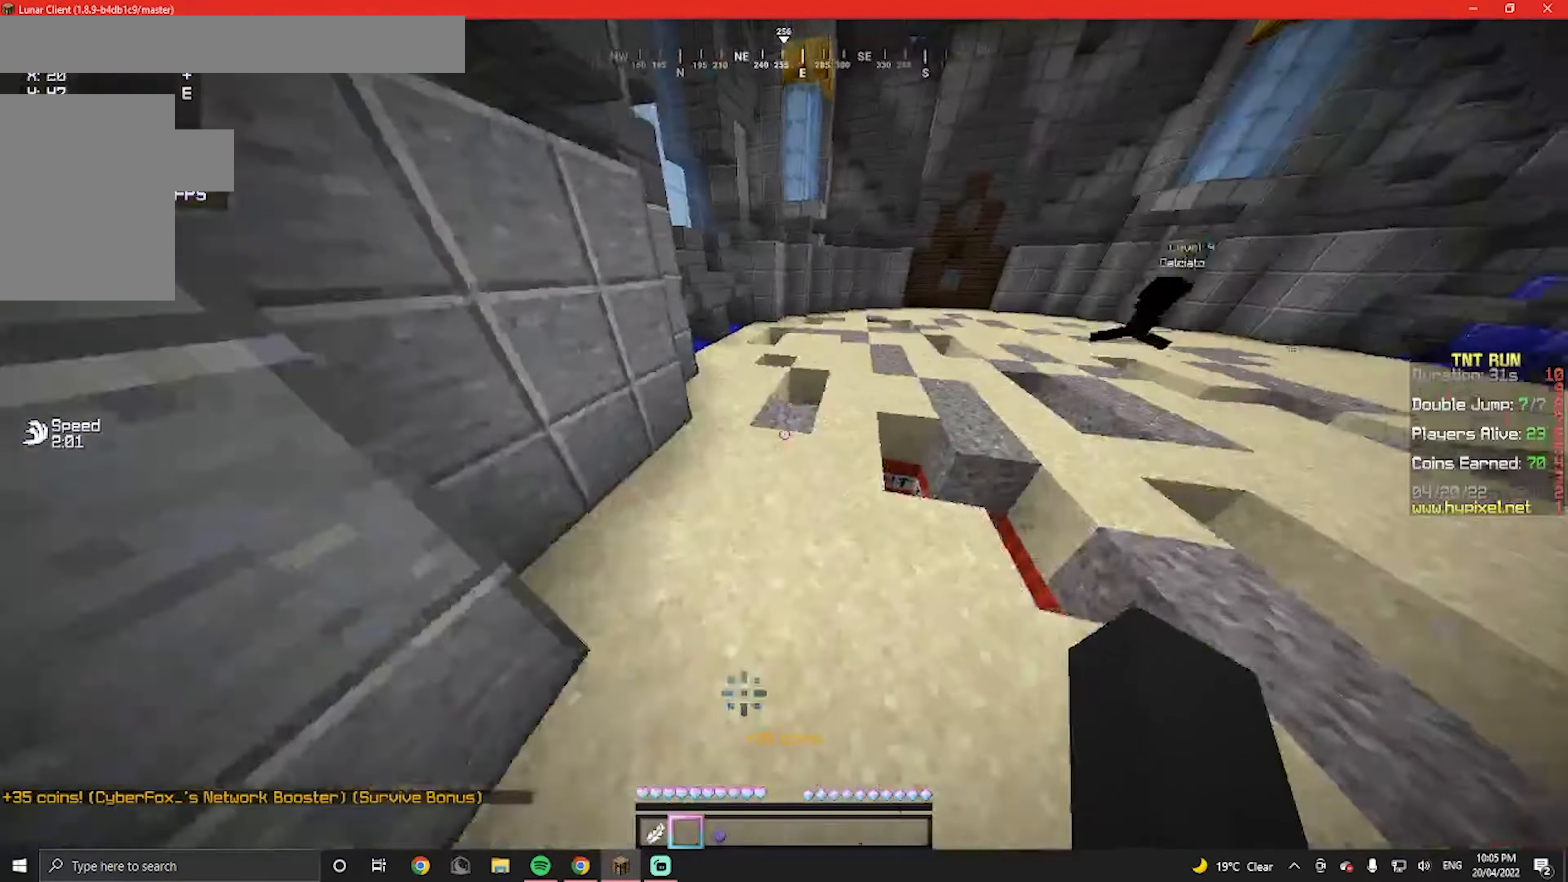
{"keys": ["w"], "mouse": [], "events": []}
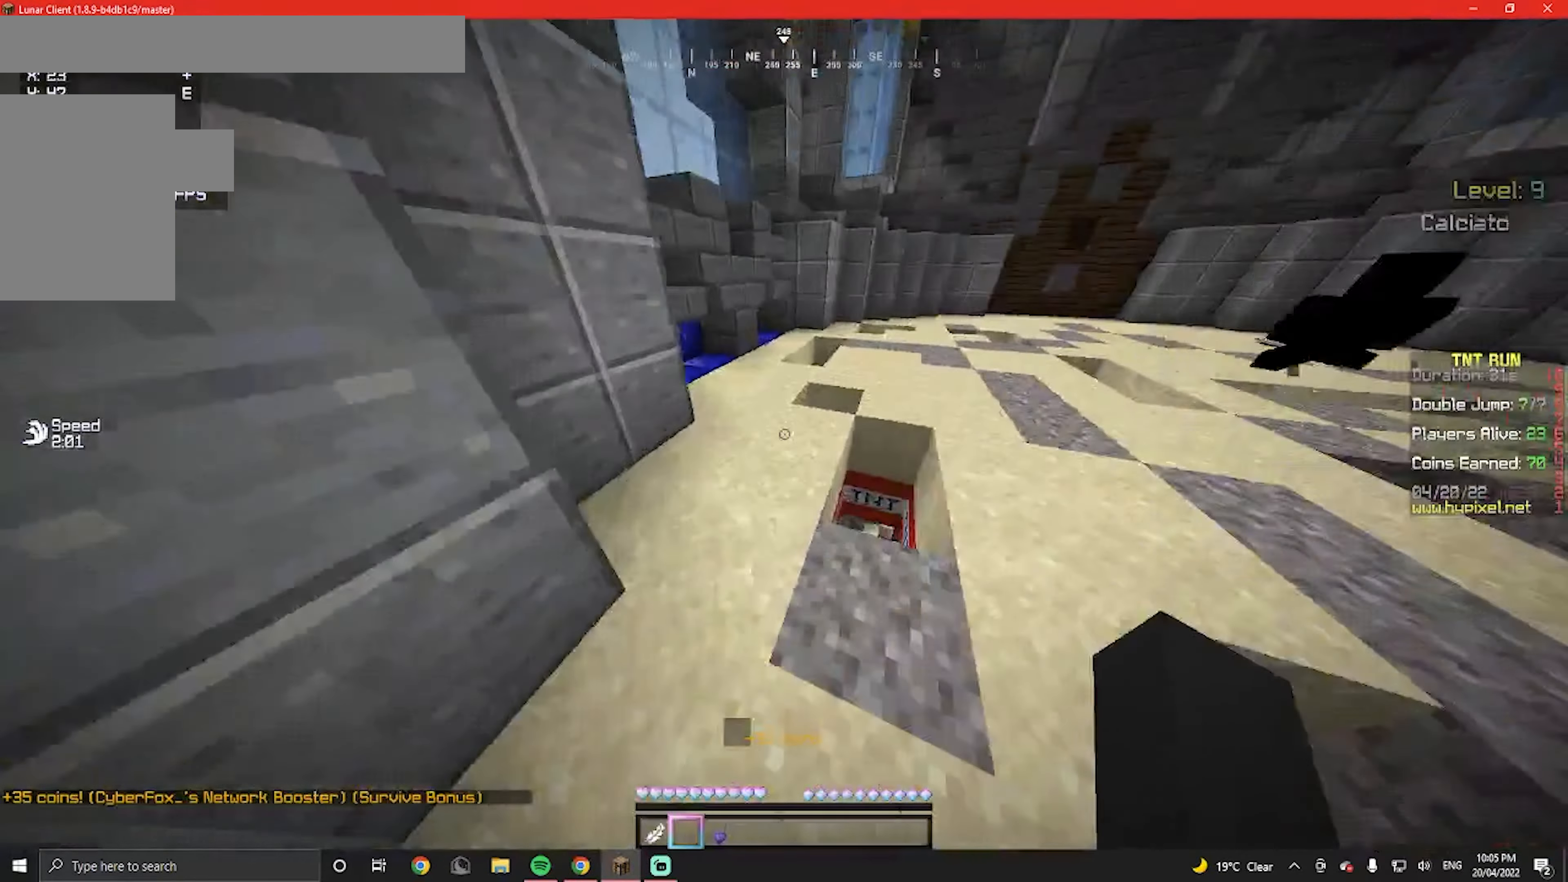
{"keys": ["w"], "mouse": [], "events": []}
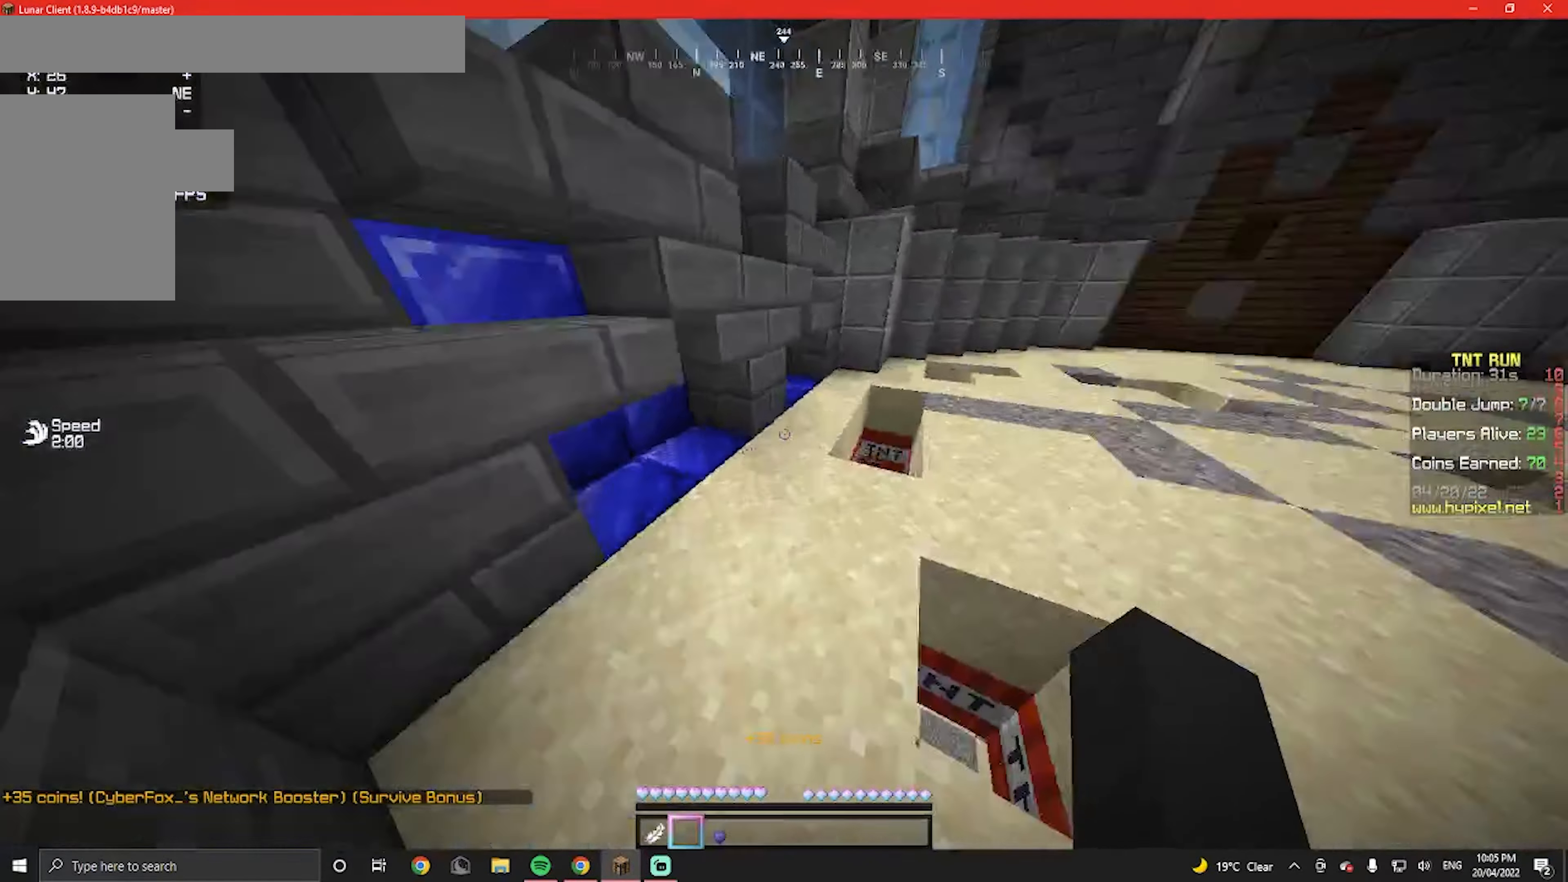
{"keys": ["d", "w"], "mouse": [], "events": [[200, "d", "down"], [400, "d", "up"], [466, "d", "down"]]}
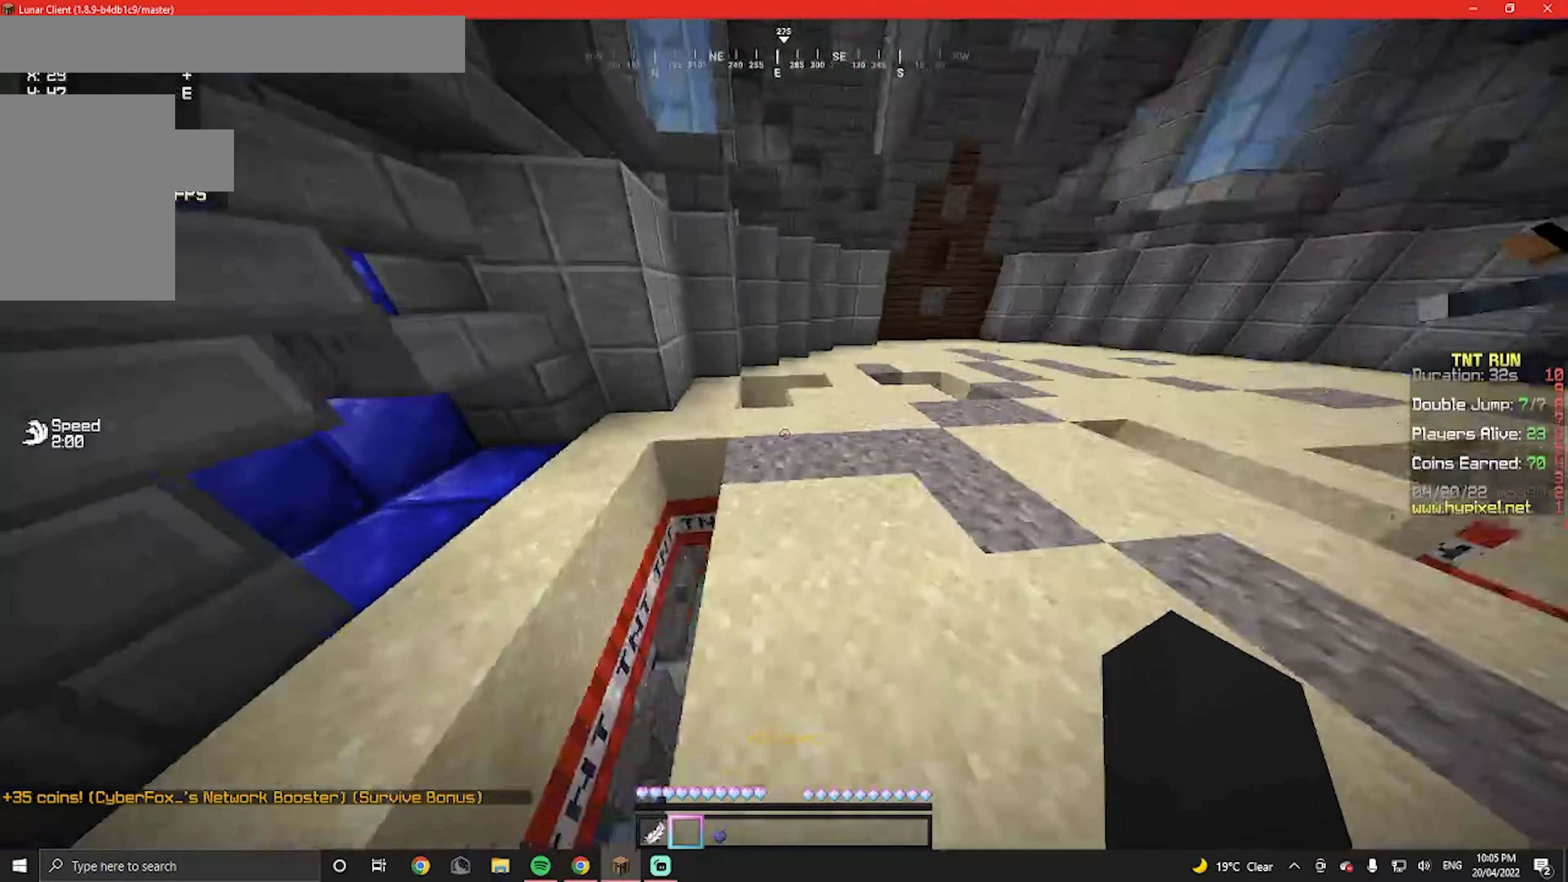
{"keys": ["d", "w"], "mouse": [], "events": [[133, "d", "up"], [299, "d", "down"]]}
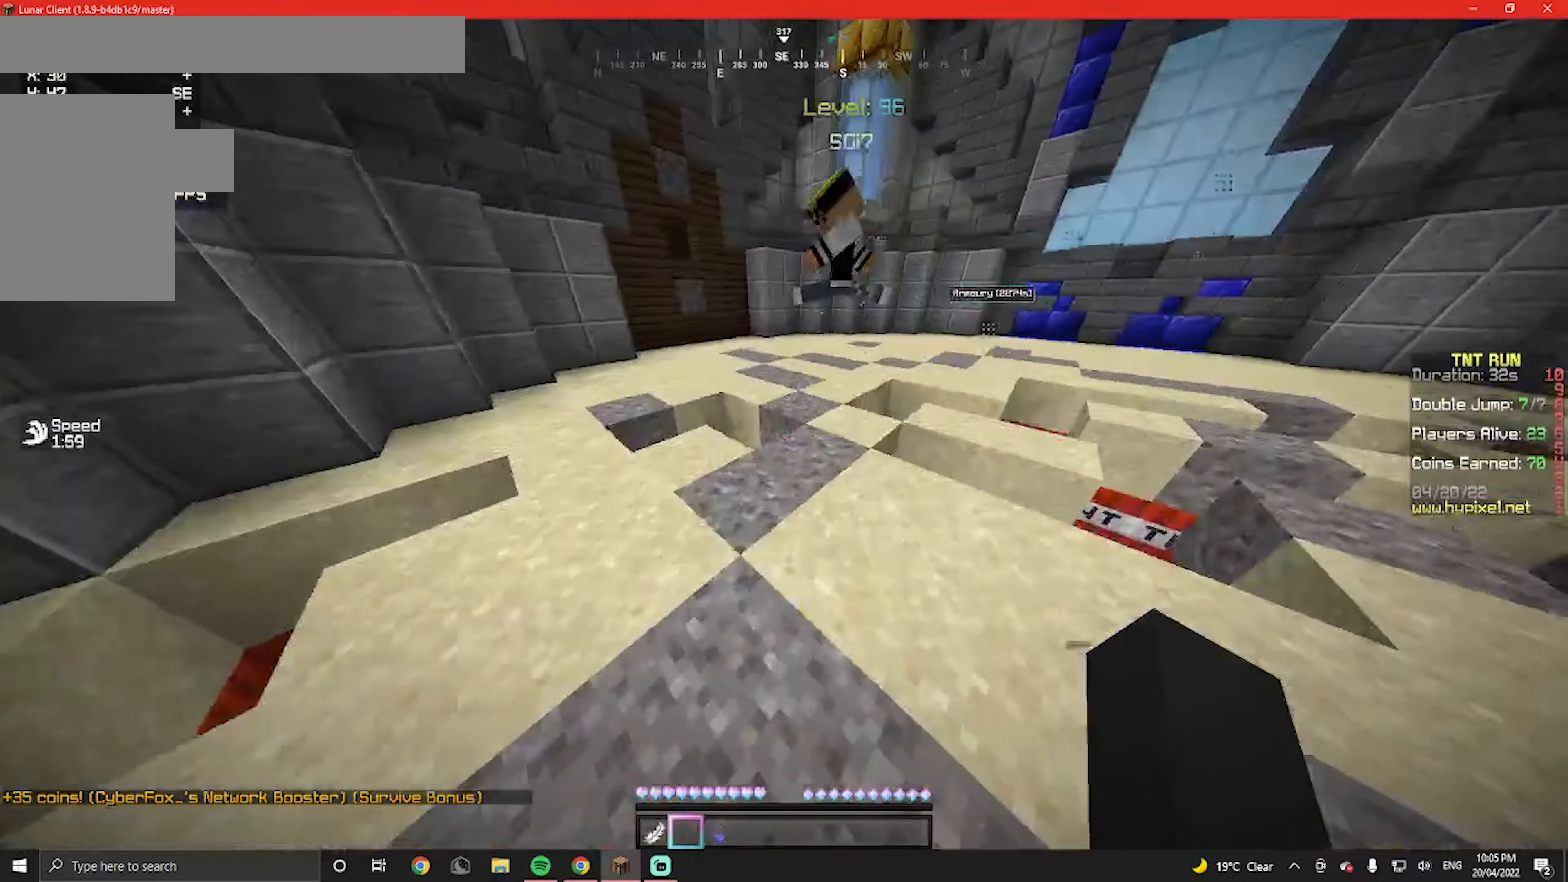
{"keys": ["w"], "mouse": [], "events": [[100, "d", "up"]]}
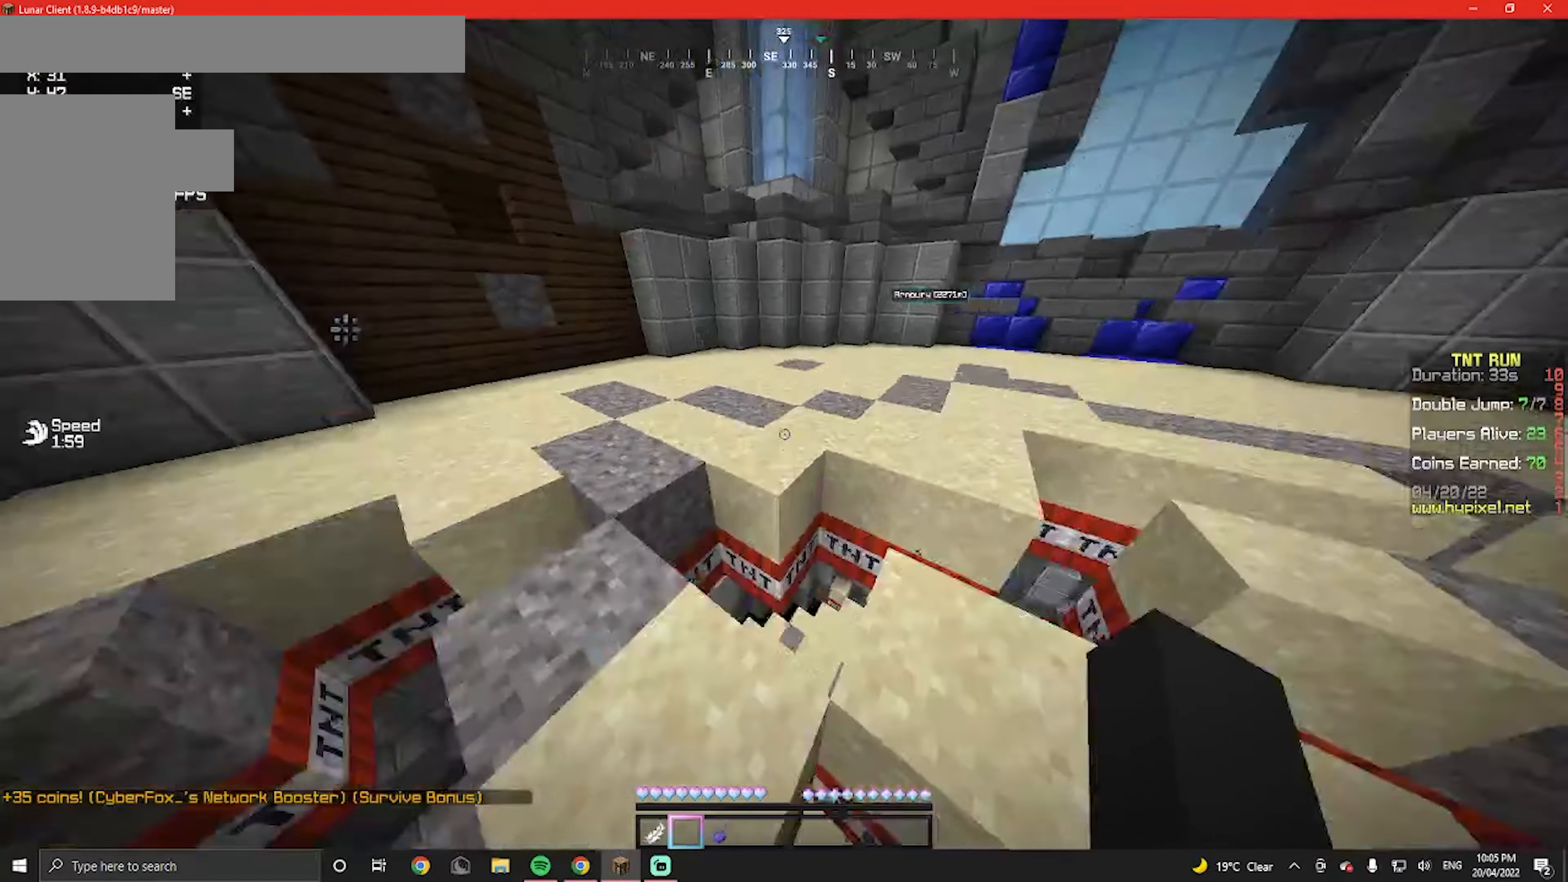
{"keys": ["w"], "mouse": [], "events": []}
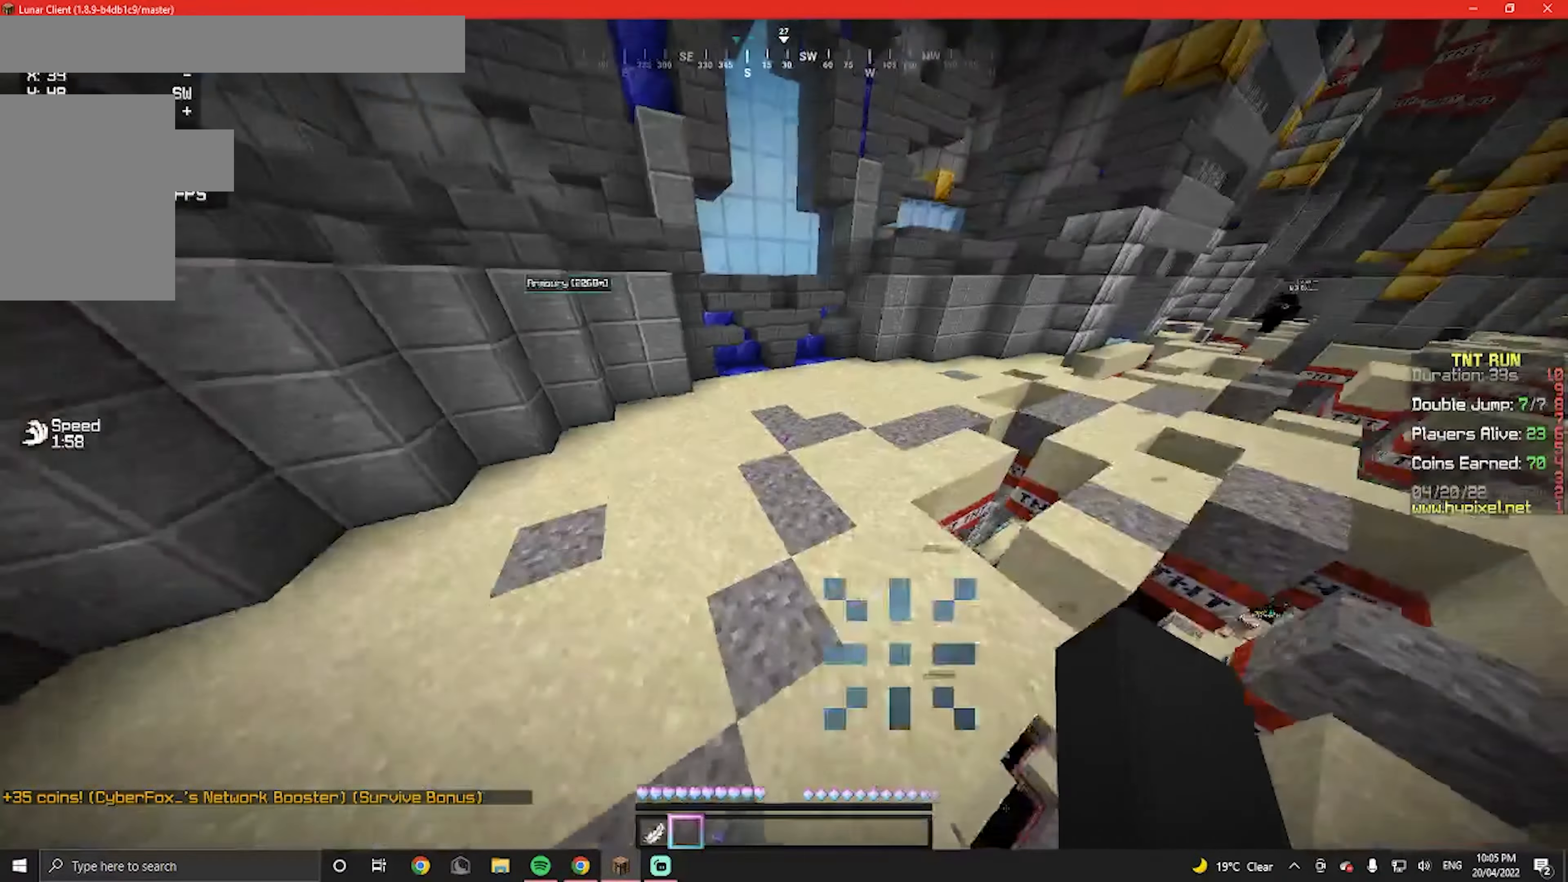
{"keys": ["w"], "mouse": [], "events": []}
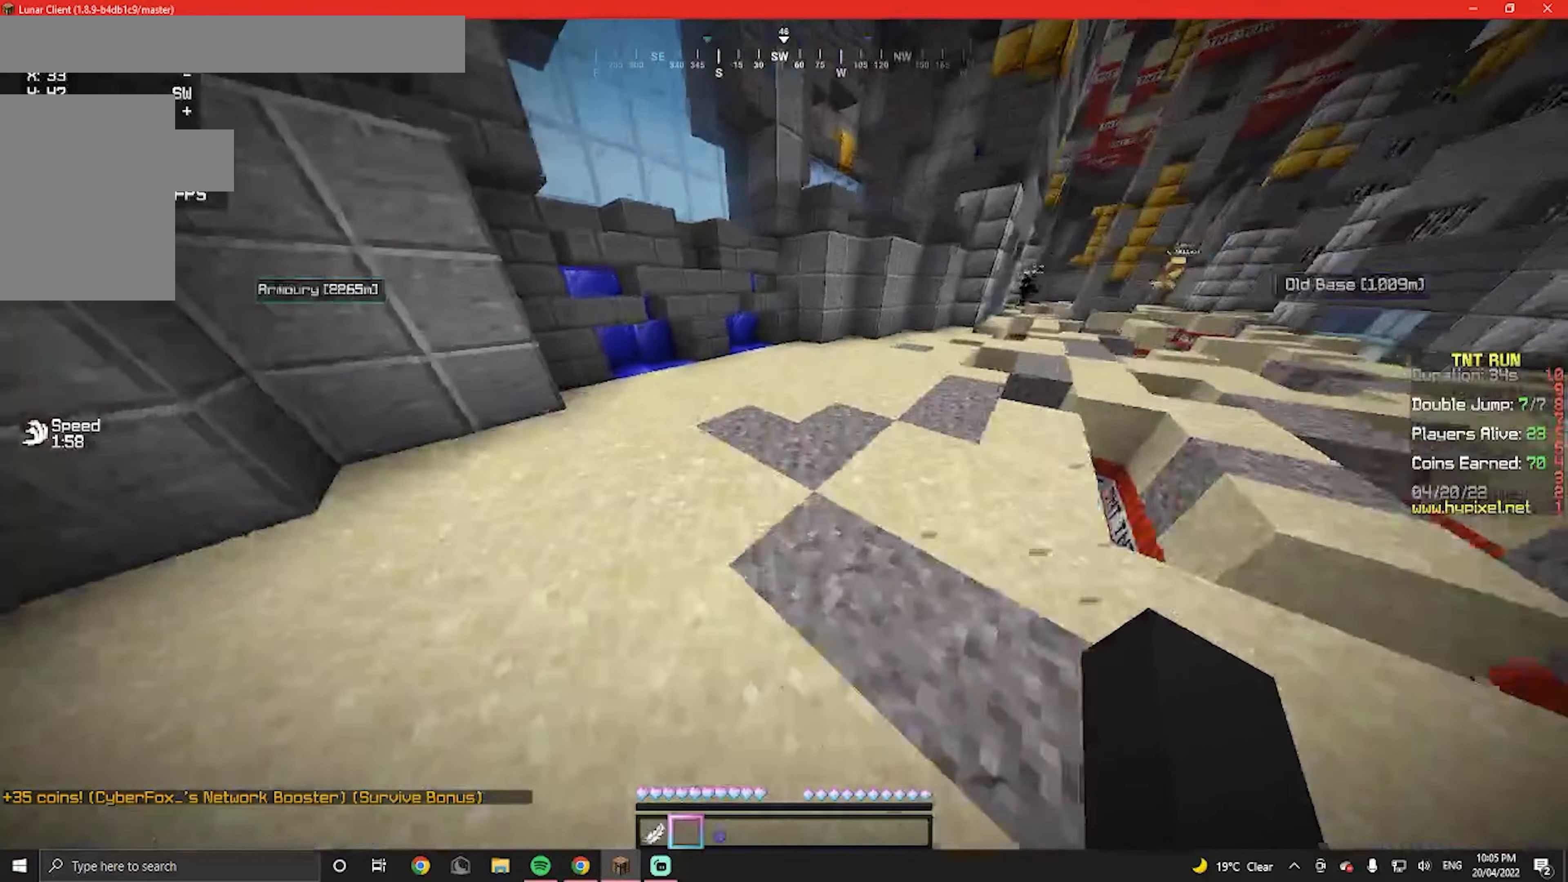
{"keys": ["a", "w"], "mouse": [], "events": [[67, "a", "down"]]}
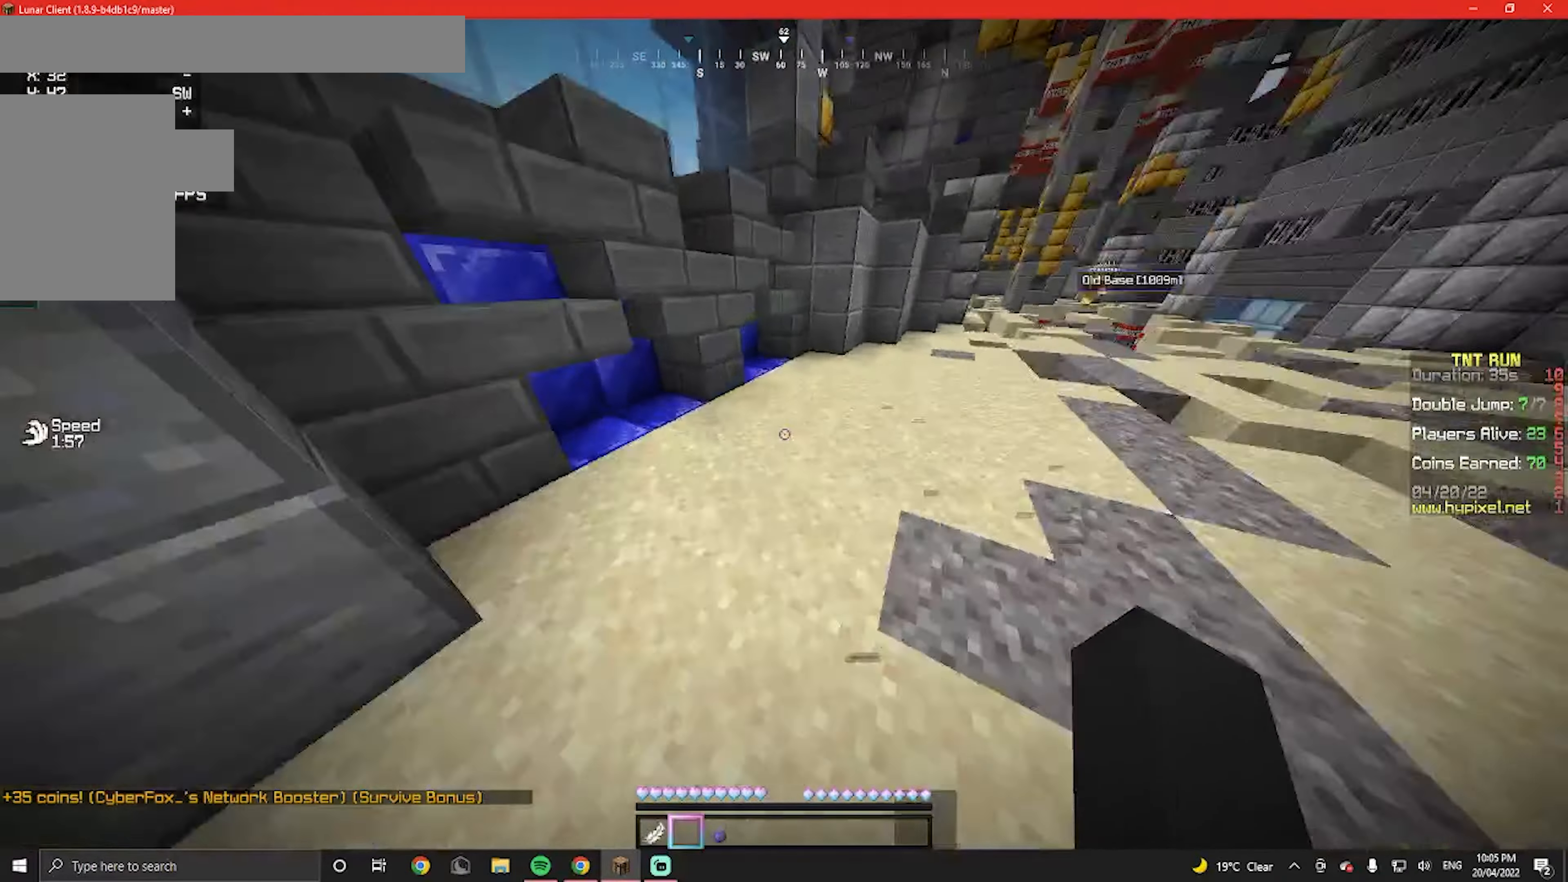
{"keys": ["w"], "mouse": [], "events": [[134, "a", "up"]]}
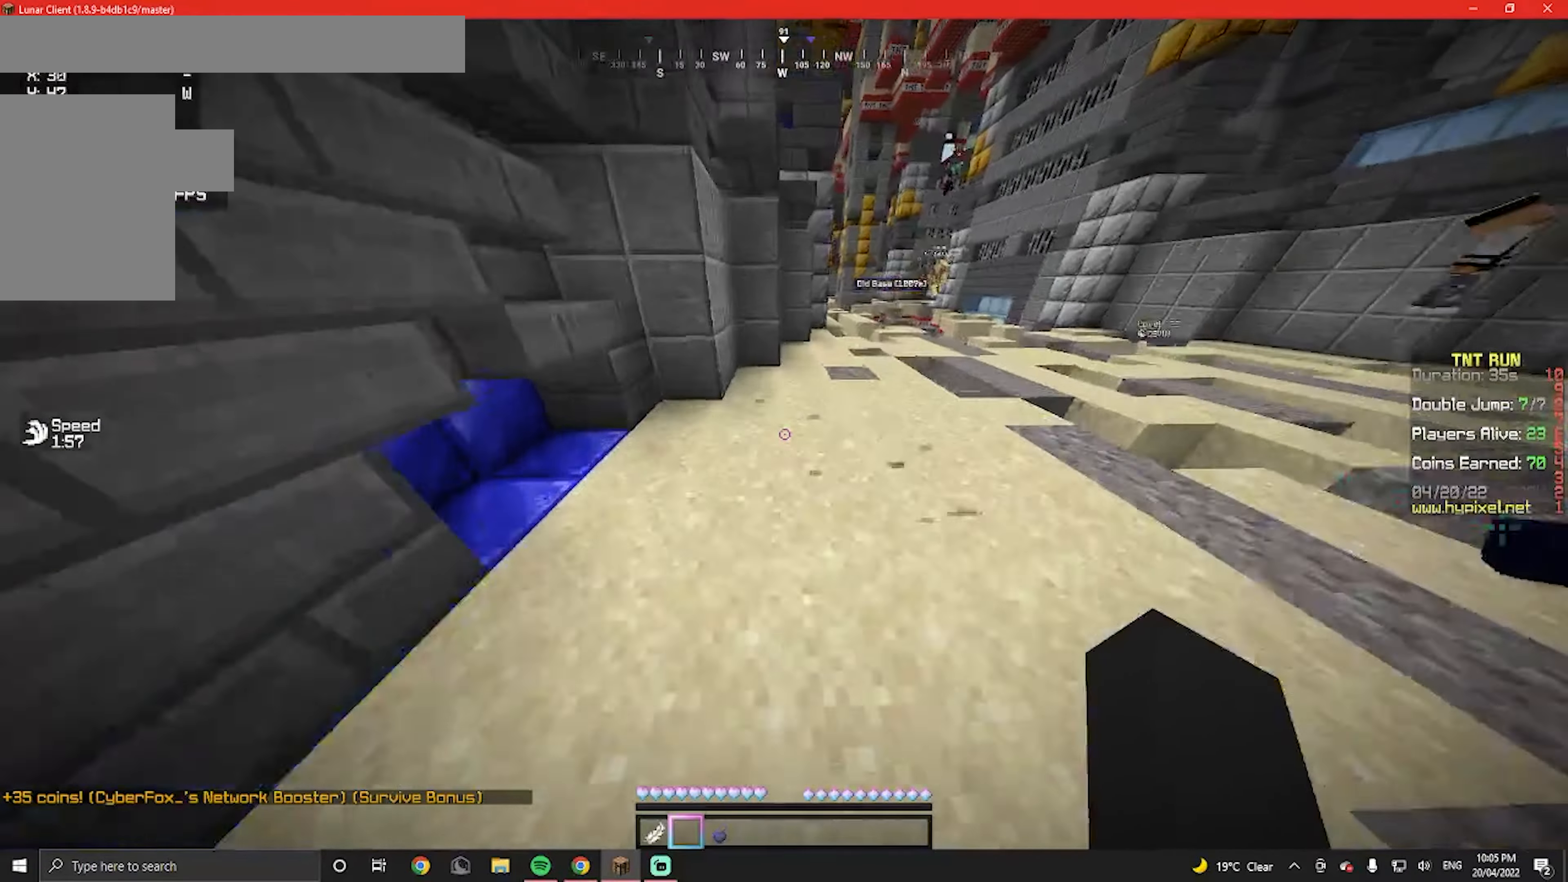
{"keys": ["w"], "mouse": [], "events": [[34, "d", "down"], [267, "d", "up"]]}
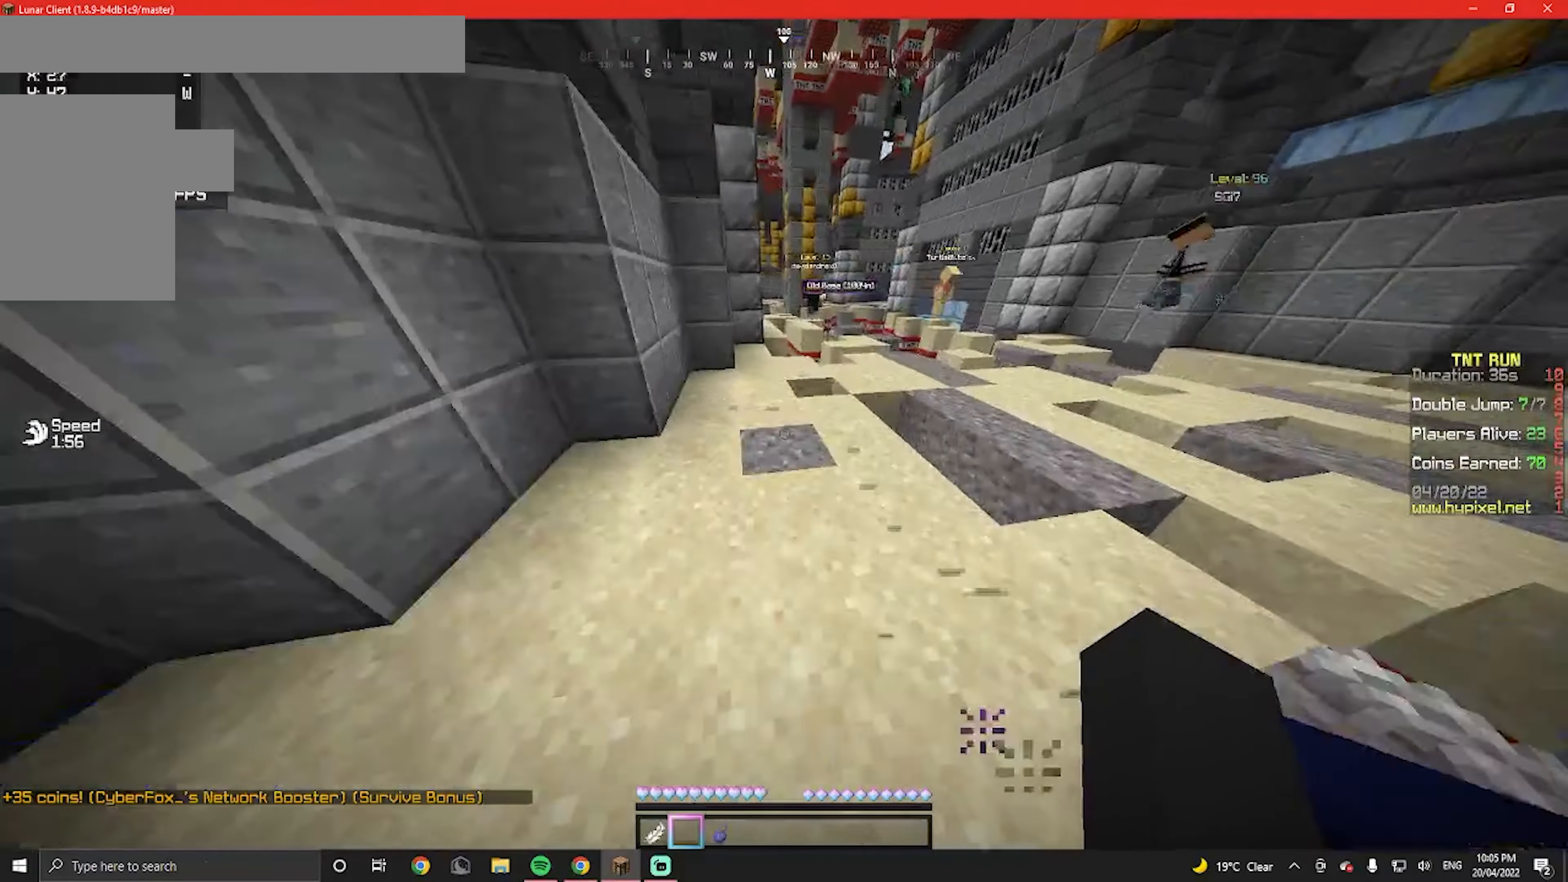
{"keys": ["w"], "mouse": [], "events": []}
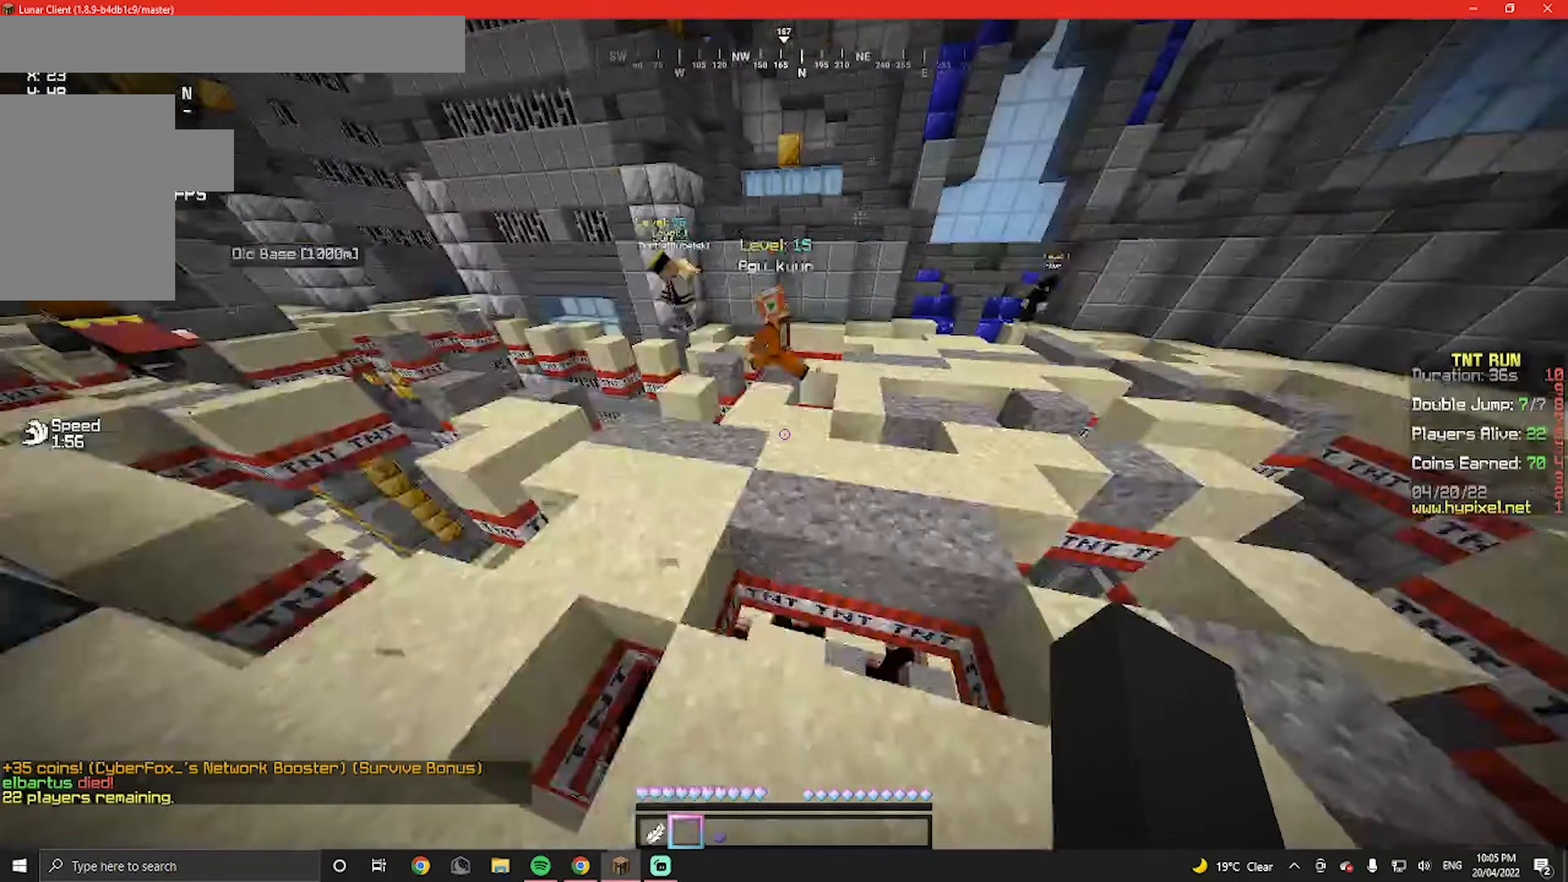
{"keys": ["w"], "mouse": [], "events": []}
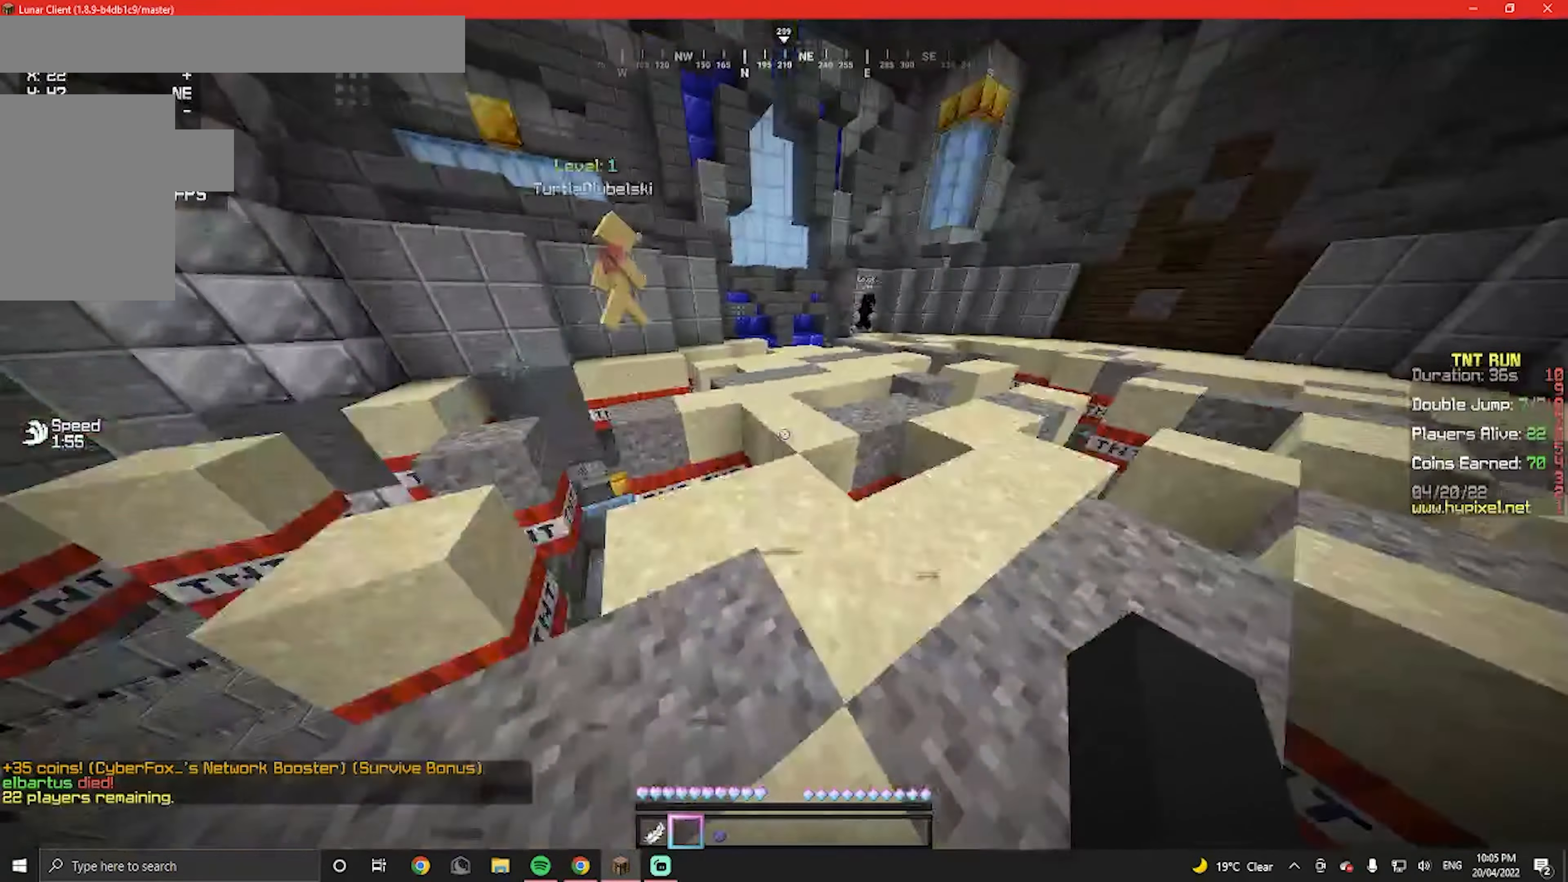
{"keys": ["w"], "mouse": [], "events": []}
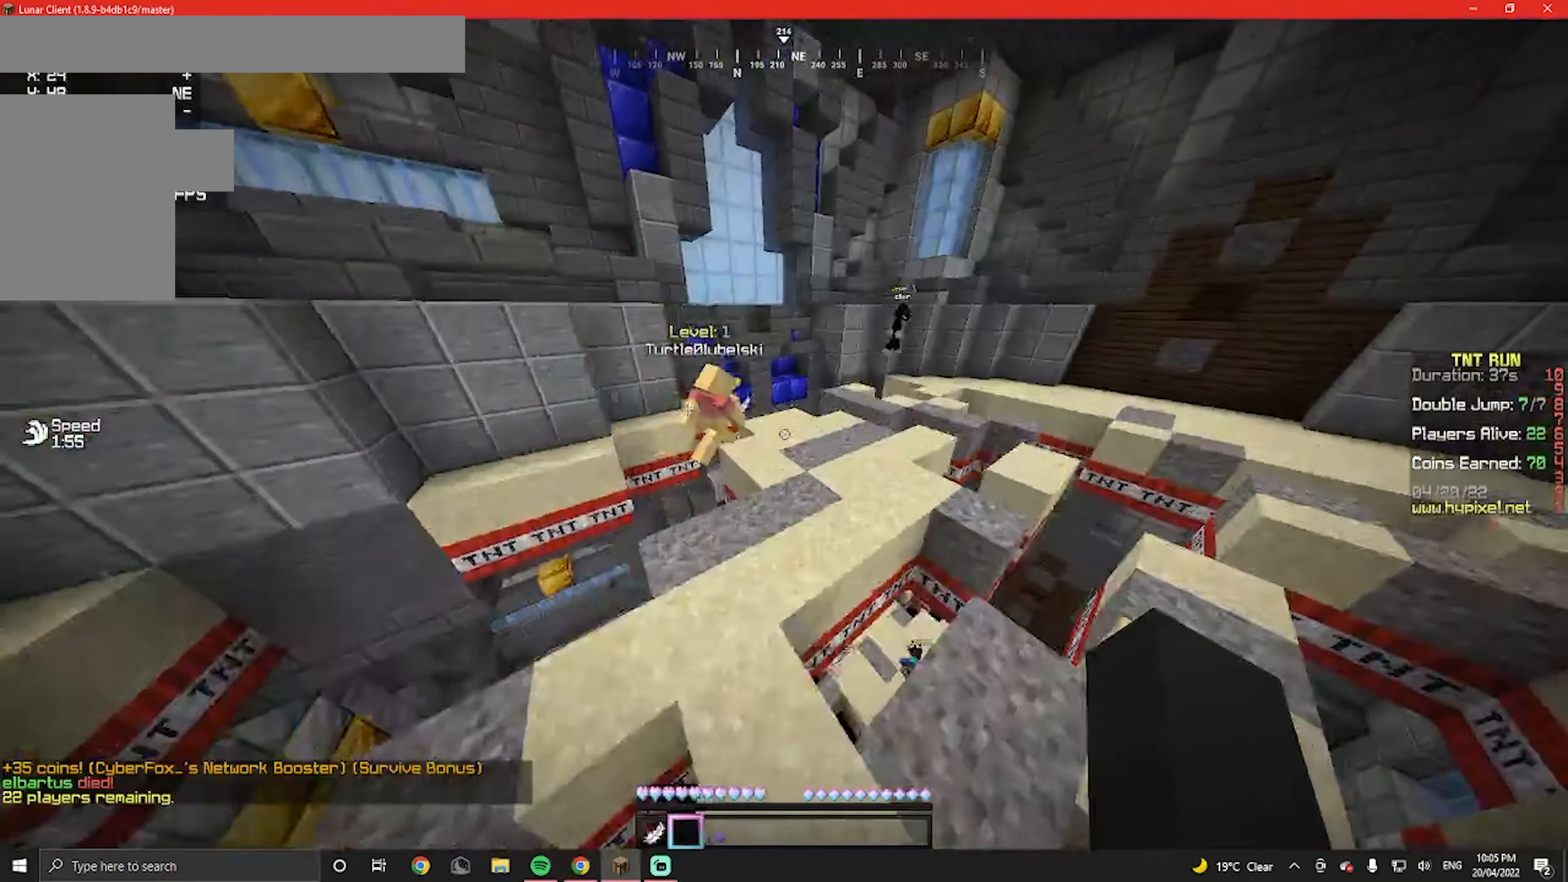
{"keys": ["w"], "mouse": [], "events": []}
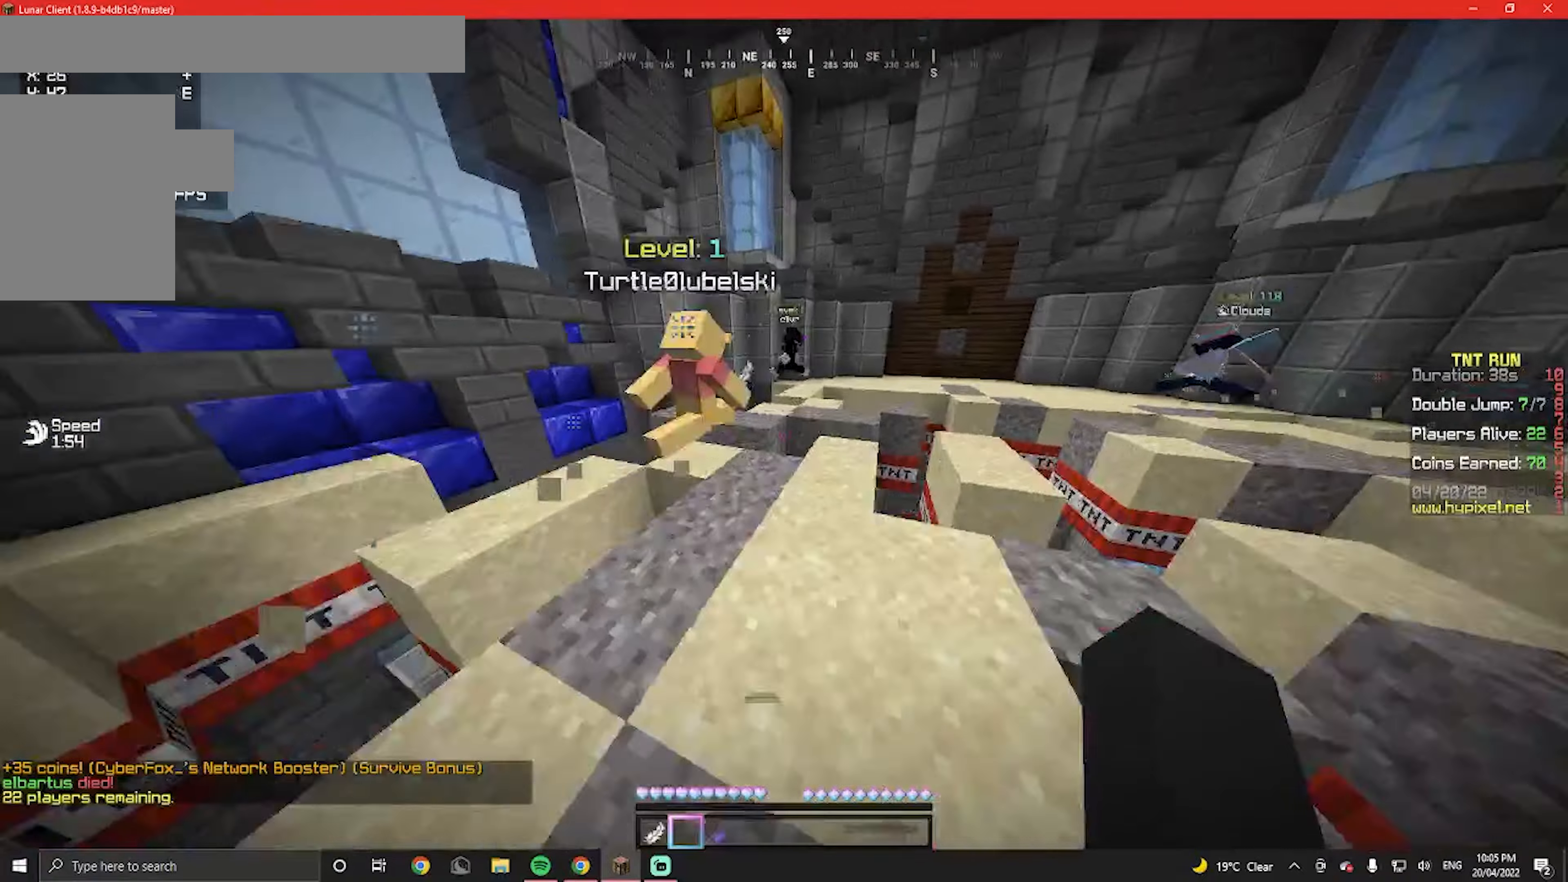
{"keys": ["w"], "mouse": [], "events": []}
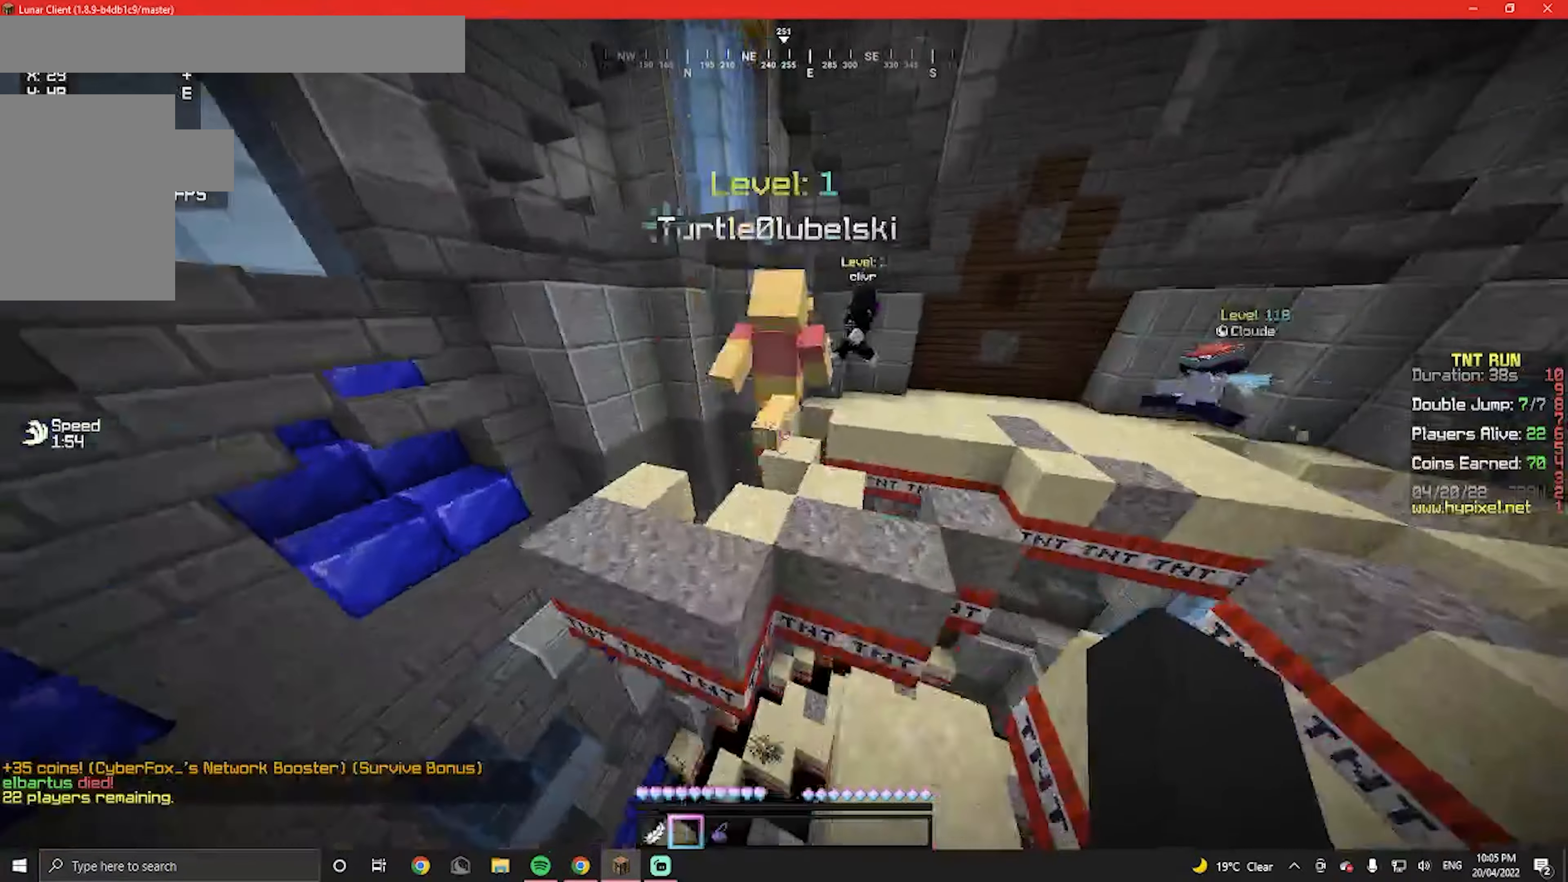
{"keys": ["w"], "mouse": [], "events": [[133, "d", "down"], [333, "d", "up"]]}
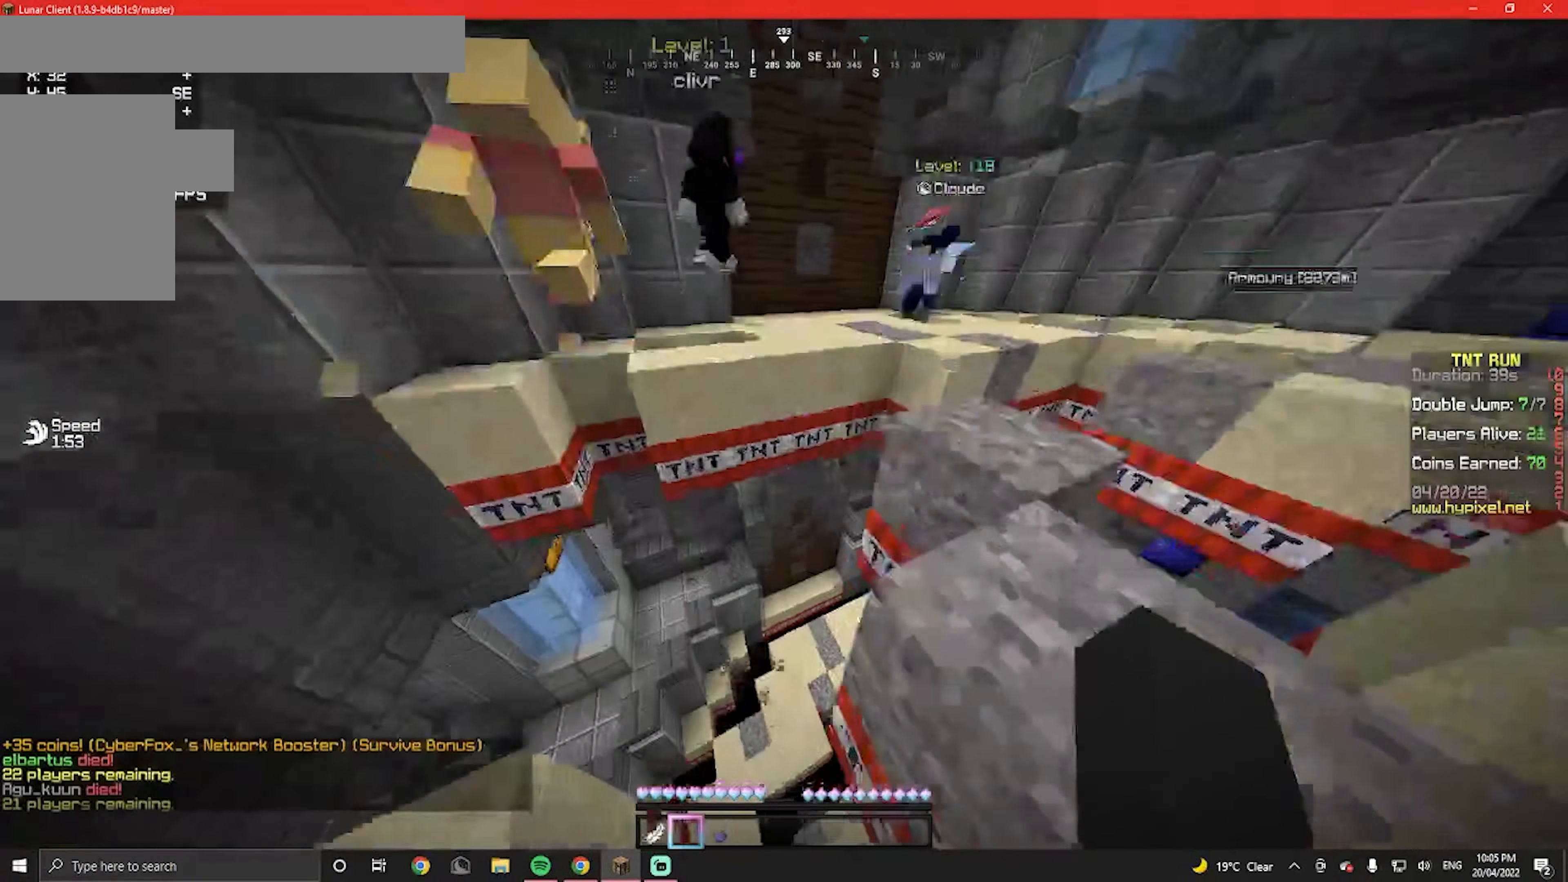
{"keys": ["d", "w"], "mouse": [], "events": [[333, "d", "down"]]}
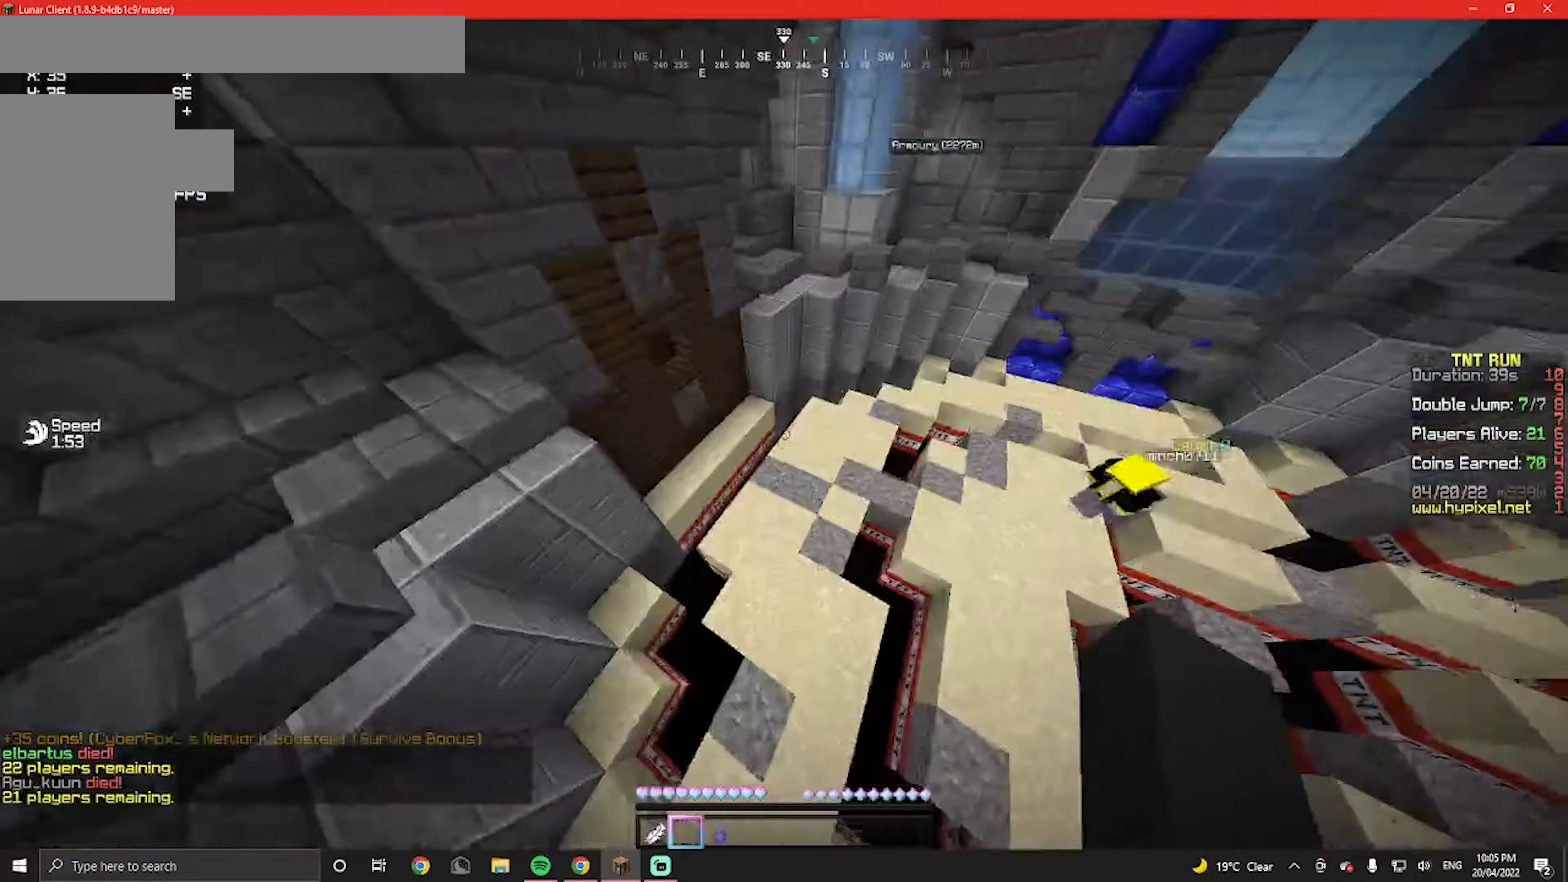
{"keys": ["w"], "mouse": [], "events": [[333, "d", "up"]]}
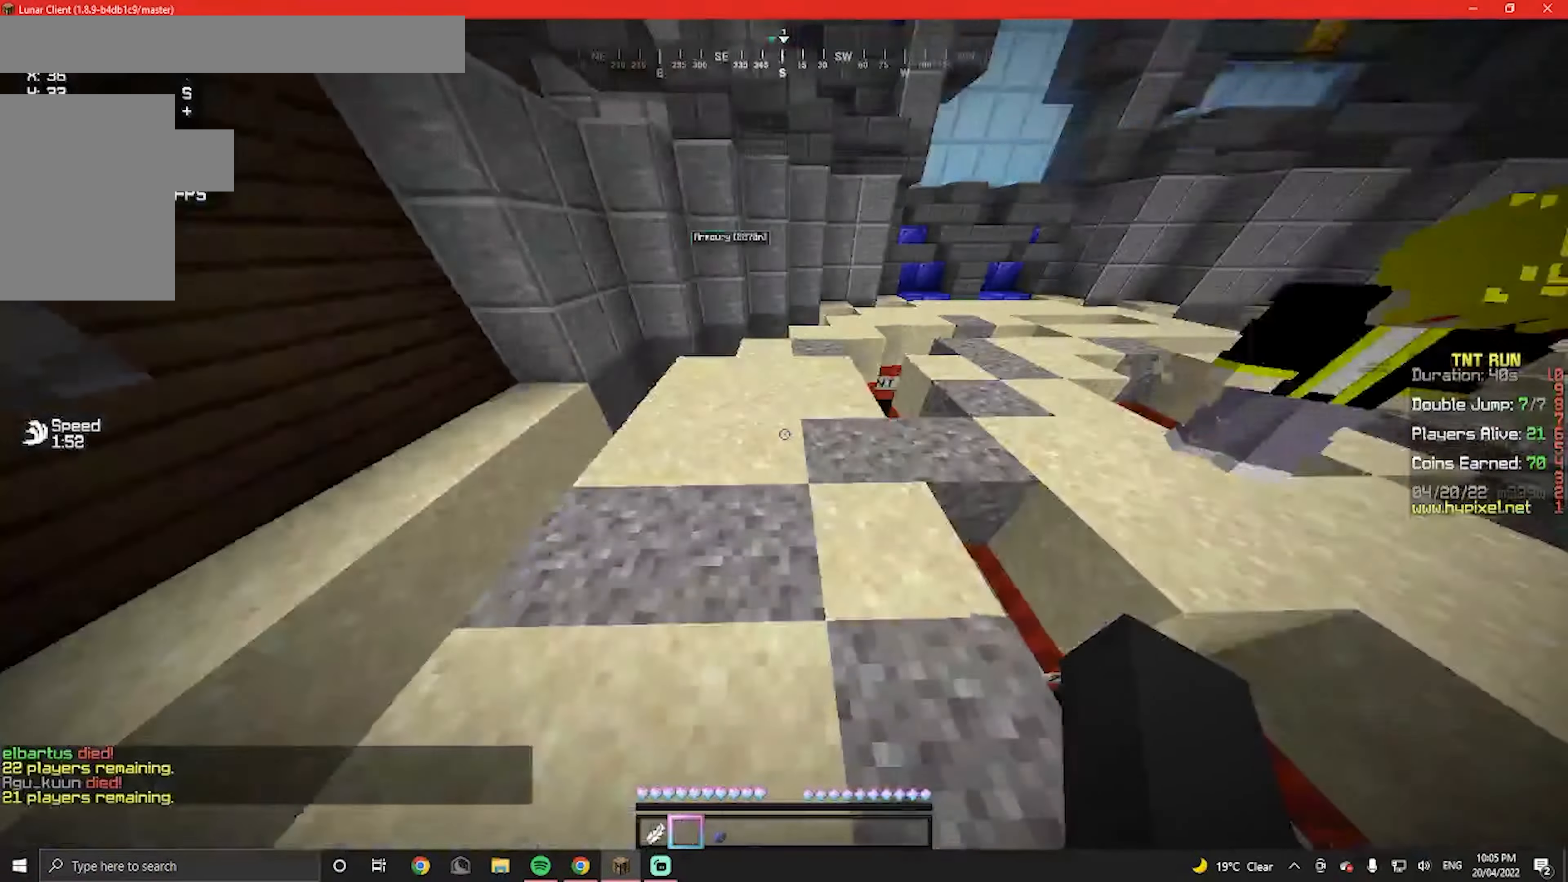
{"keys": ["w"], "mouse": [], "events": []}